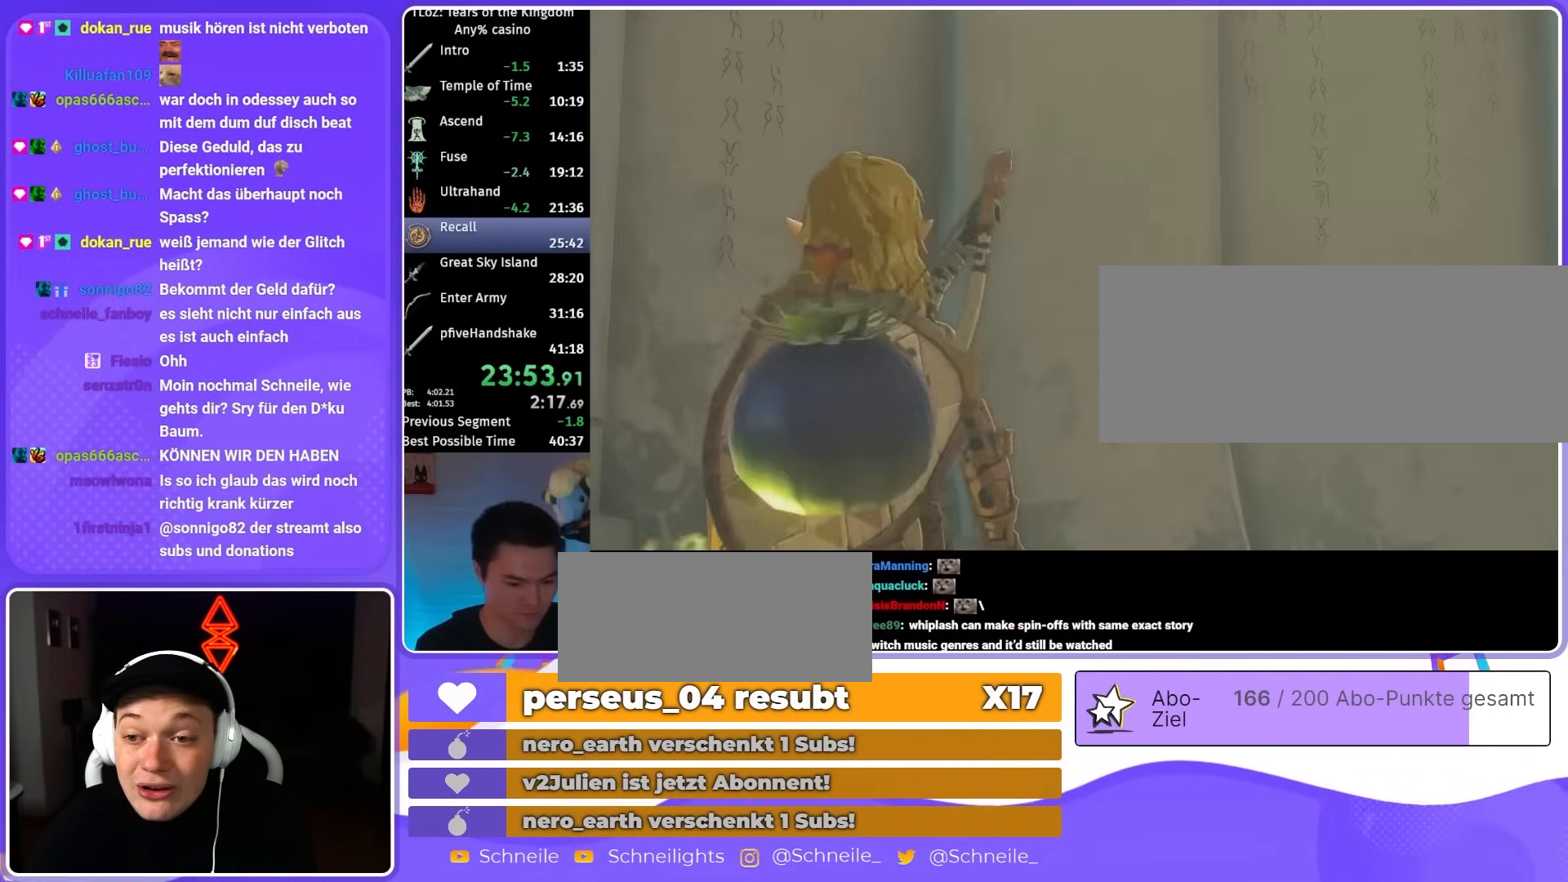
Gameplay with a controller (Nintendo layout); each line is a JSON object with the inputs held at the frame after it. "events" lists button and stick changes between this image and that frame as [ms after this image, input, new state], when the widget could be followed in between. Not read: L3 R3.
{"buttons": [], "left_stick": "center", "right_stick": "center", "events": []}
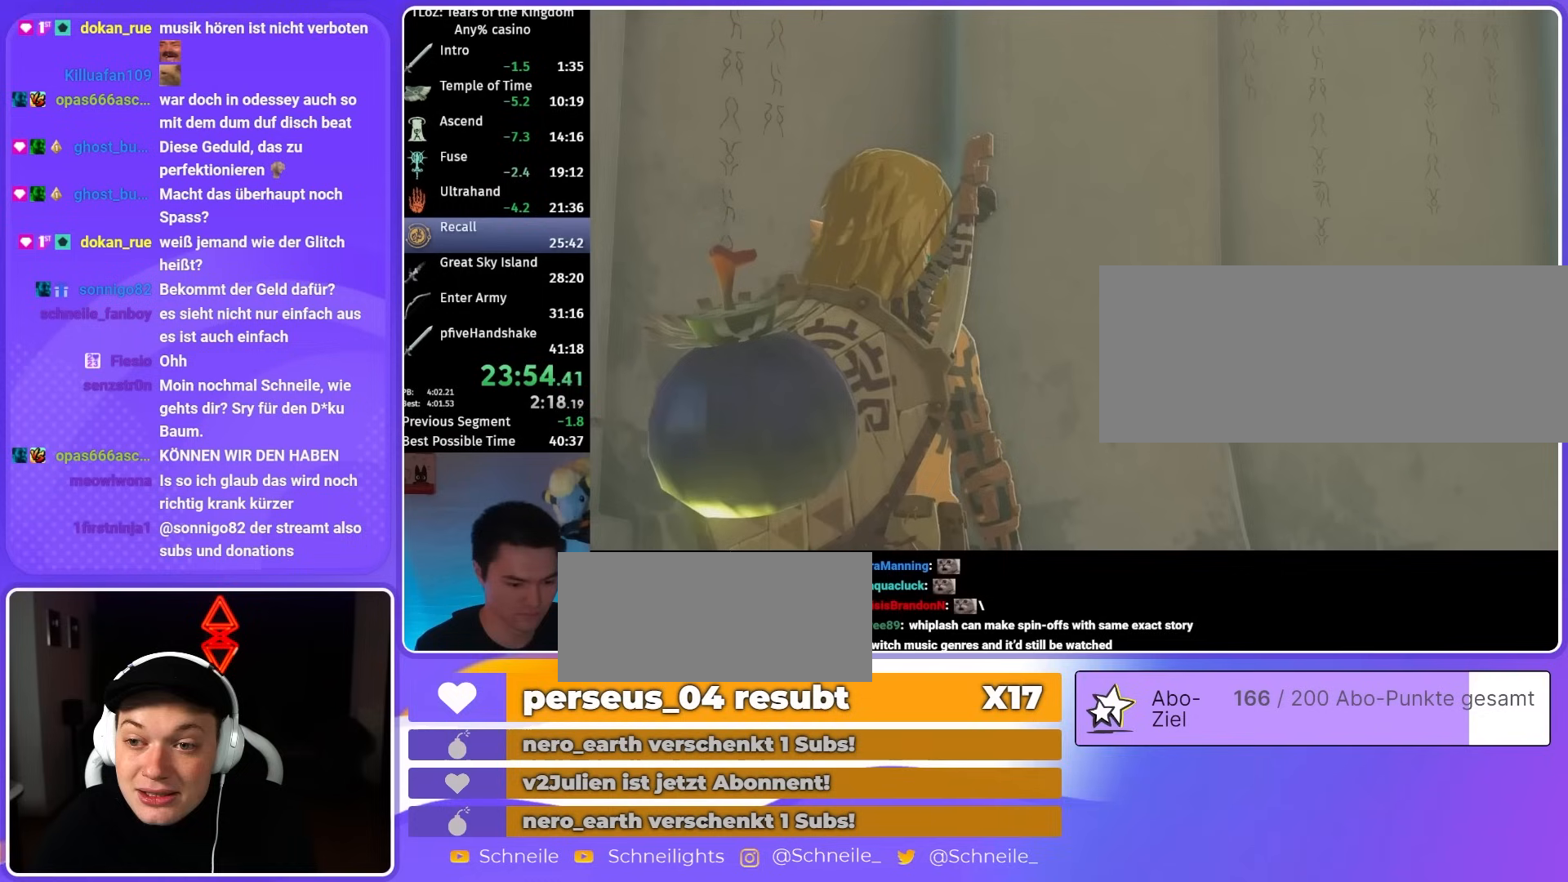
{"buttons": [], "left_stick": "center", "right_stick": "center", "events": []}
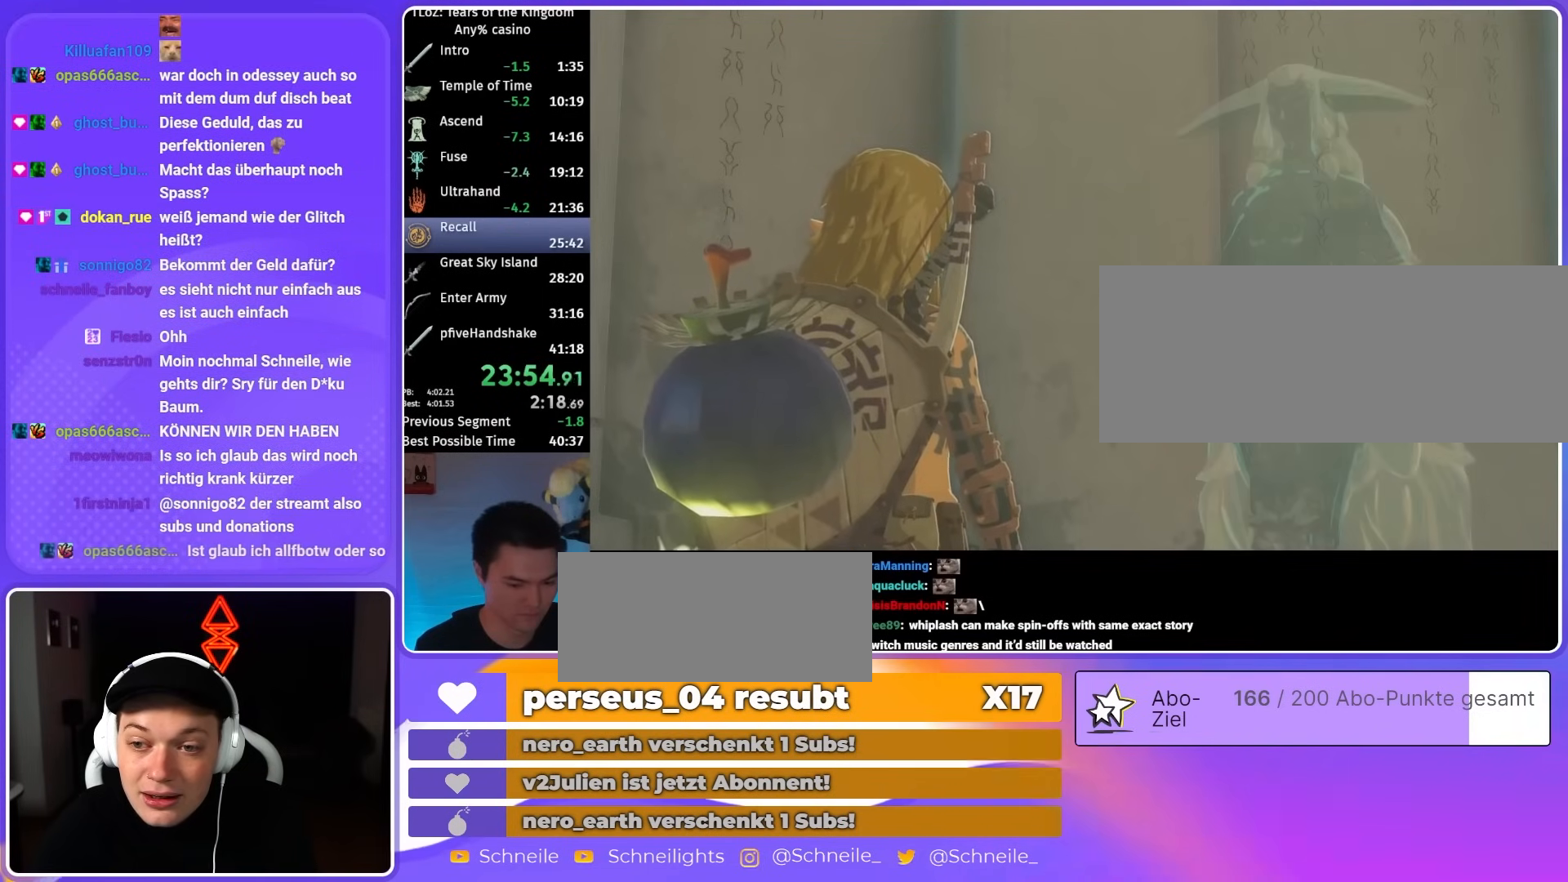
{"buttons": ["B"], "left_stick": "center", "right_stick": "center"}
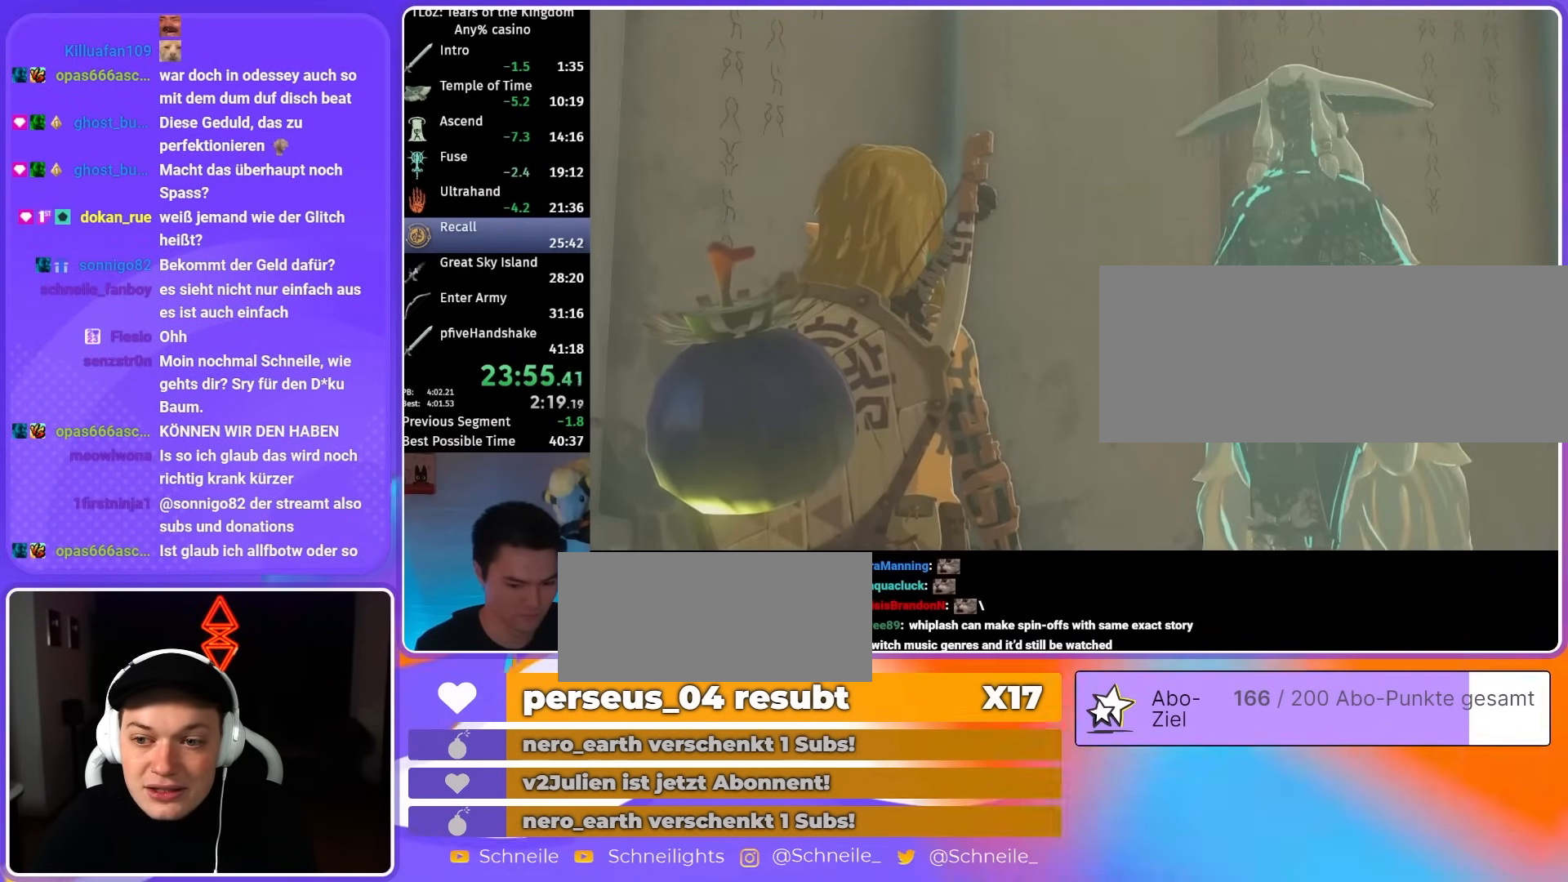
{"buttons": [], "left_stick": "center", "right_stick": "center"}
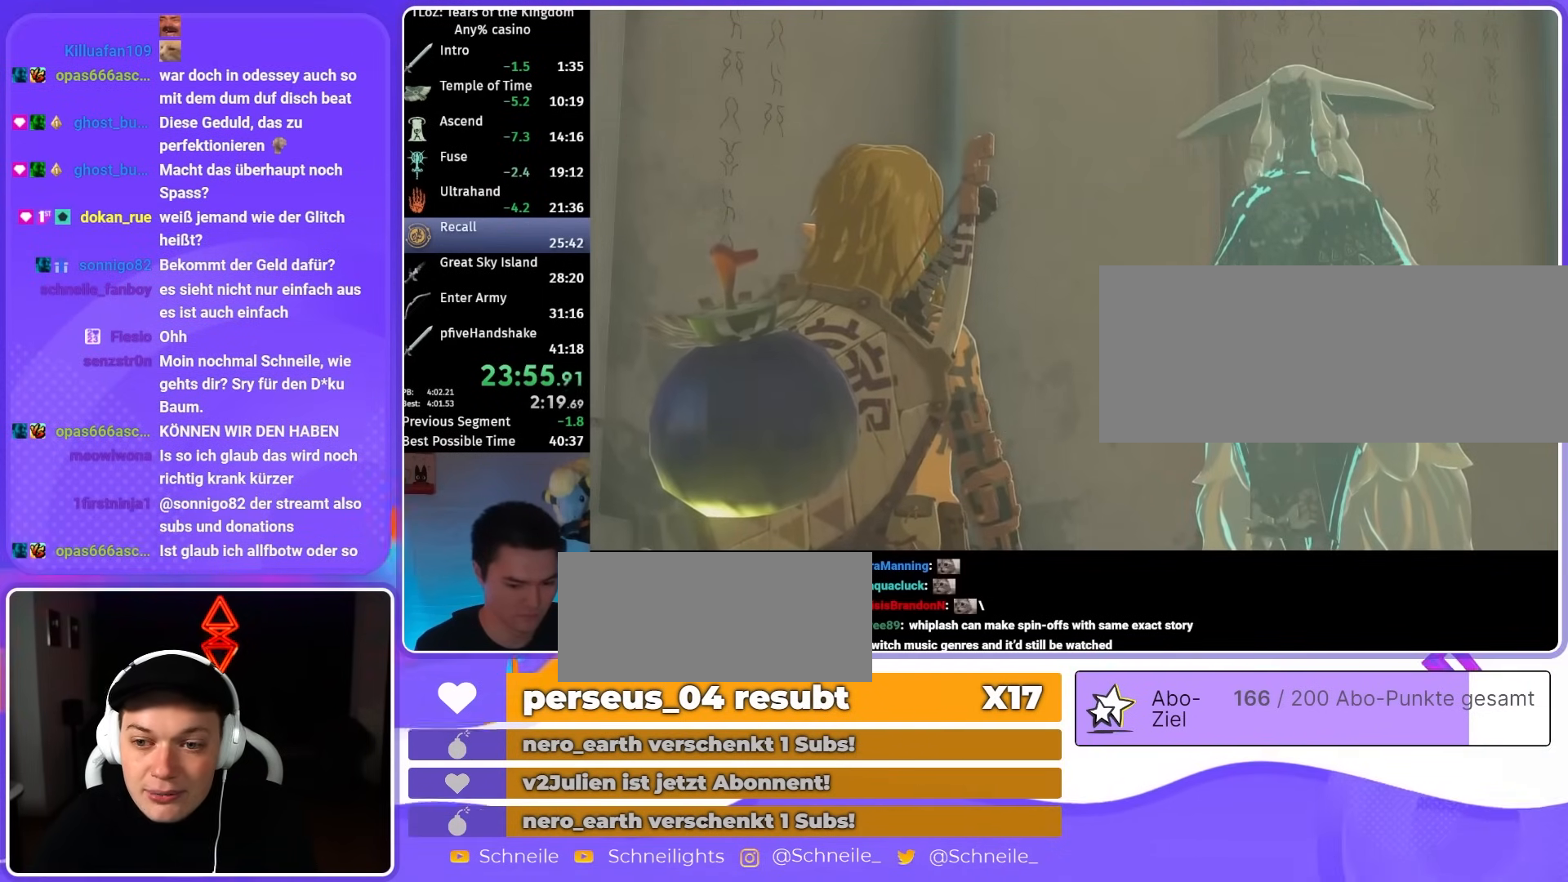
{"buttons": ["B"], "left_stick": "center", "right_stick": "center"}
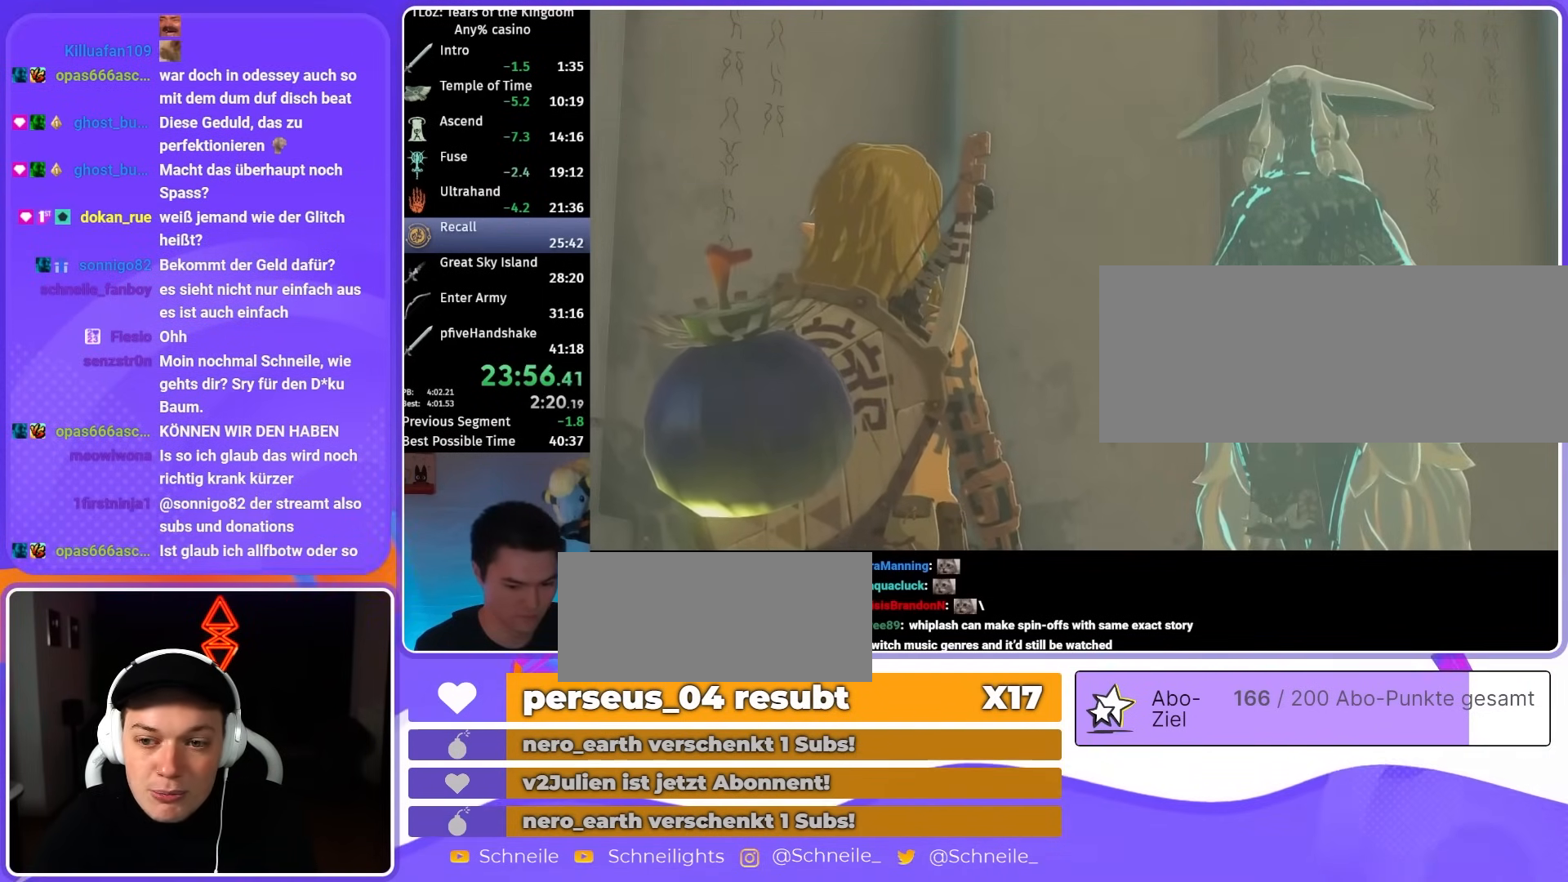
{"buttons": [], "left_stick": "center", "right_stick": "center"}
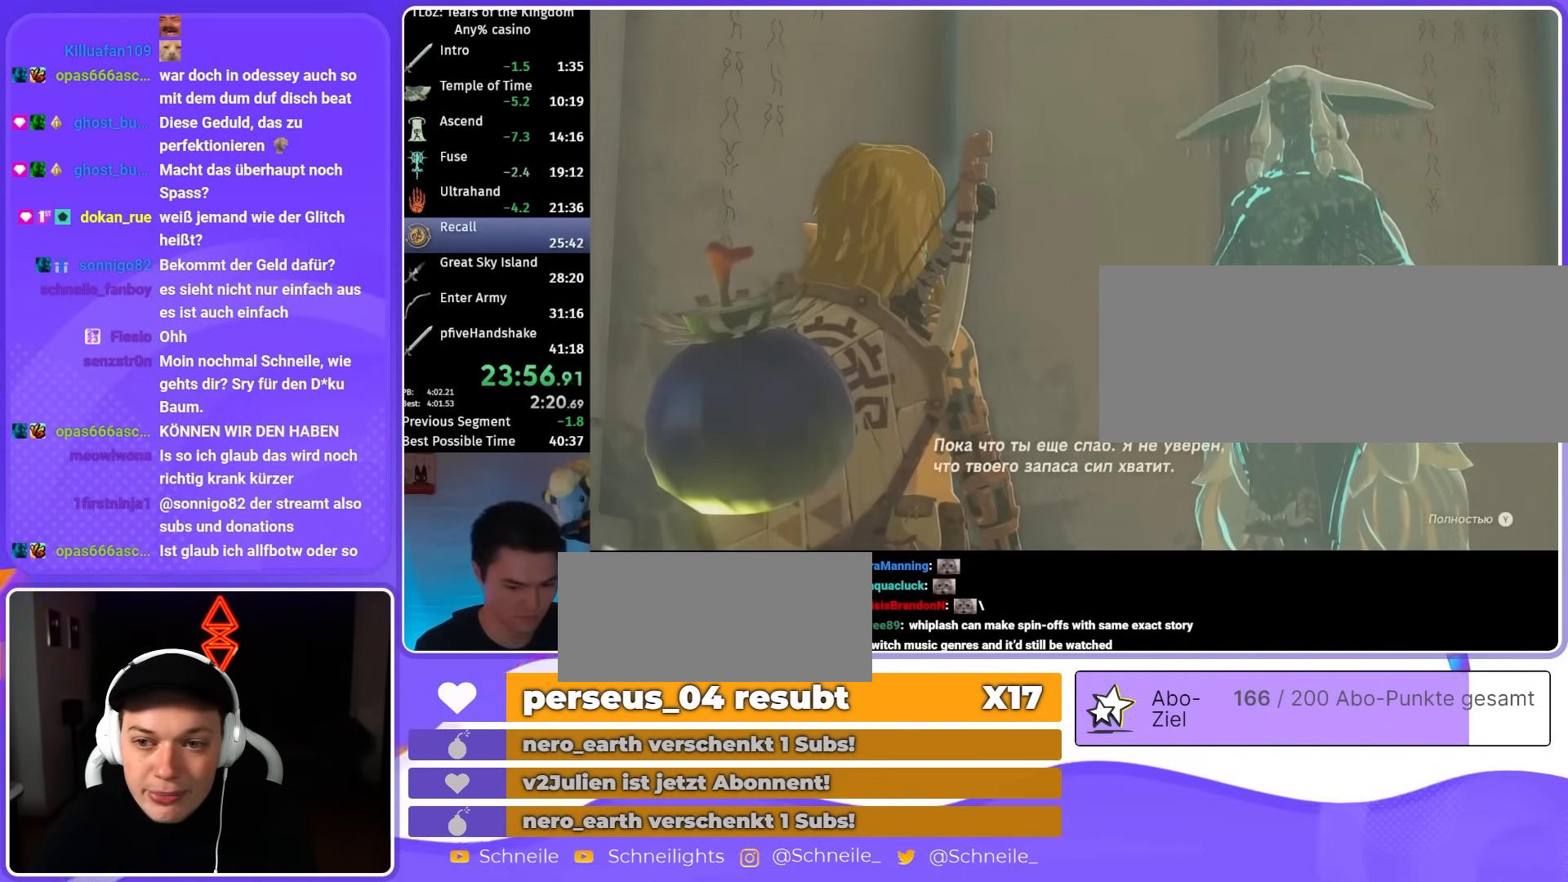
{"buttons": ["B"], "left_stick": "center", "right_stick": "center"}
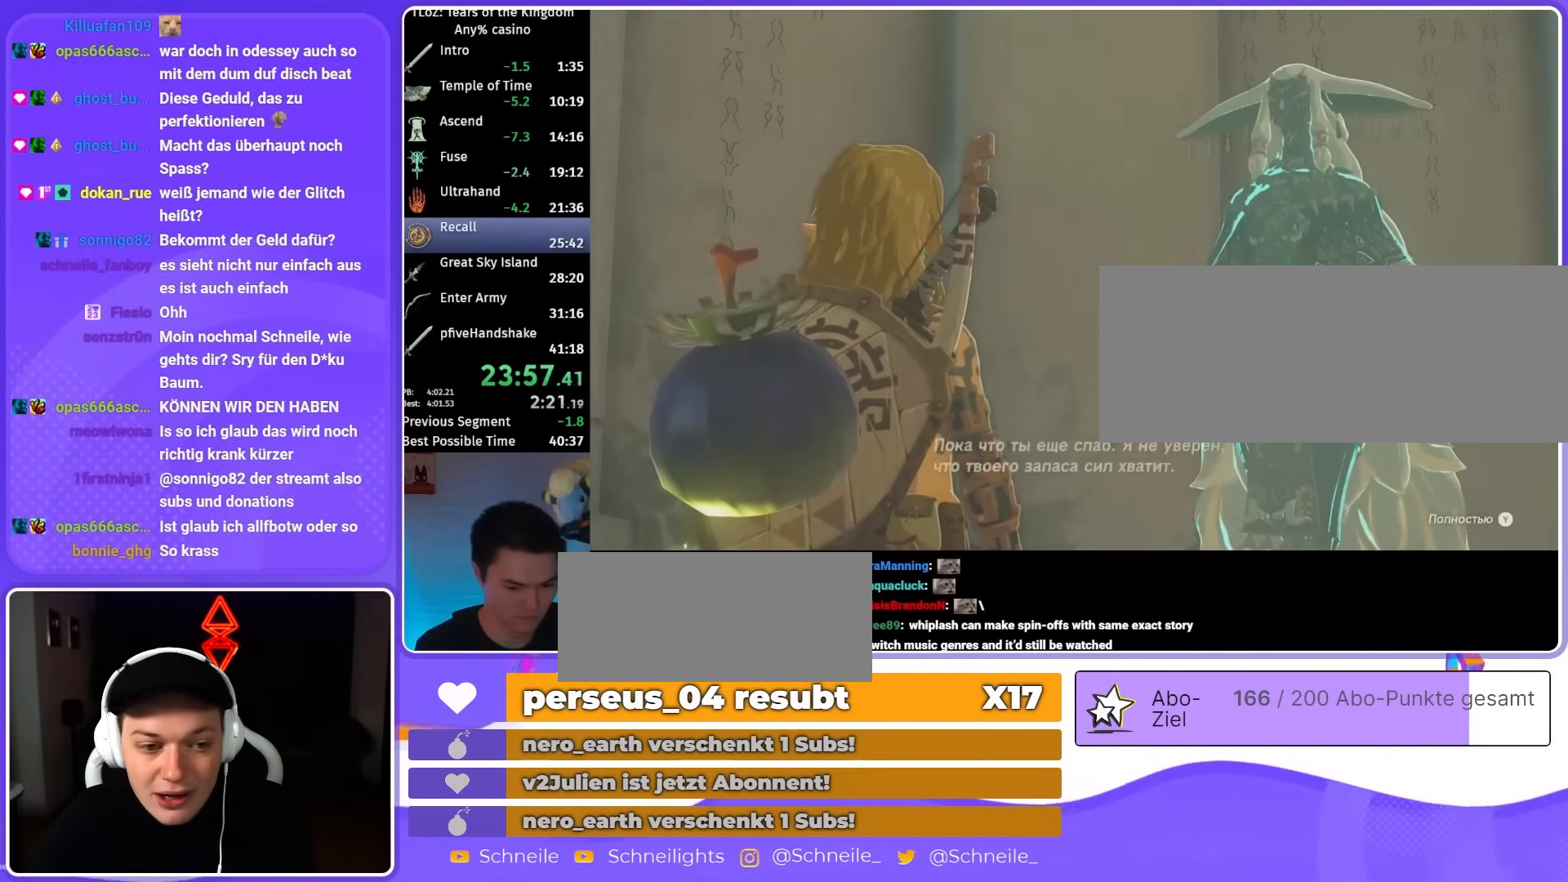
{"buttons": [], "left_stick": "center", "right_stick": "center"}
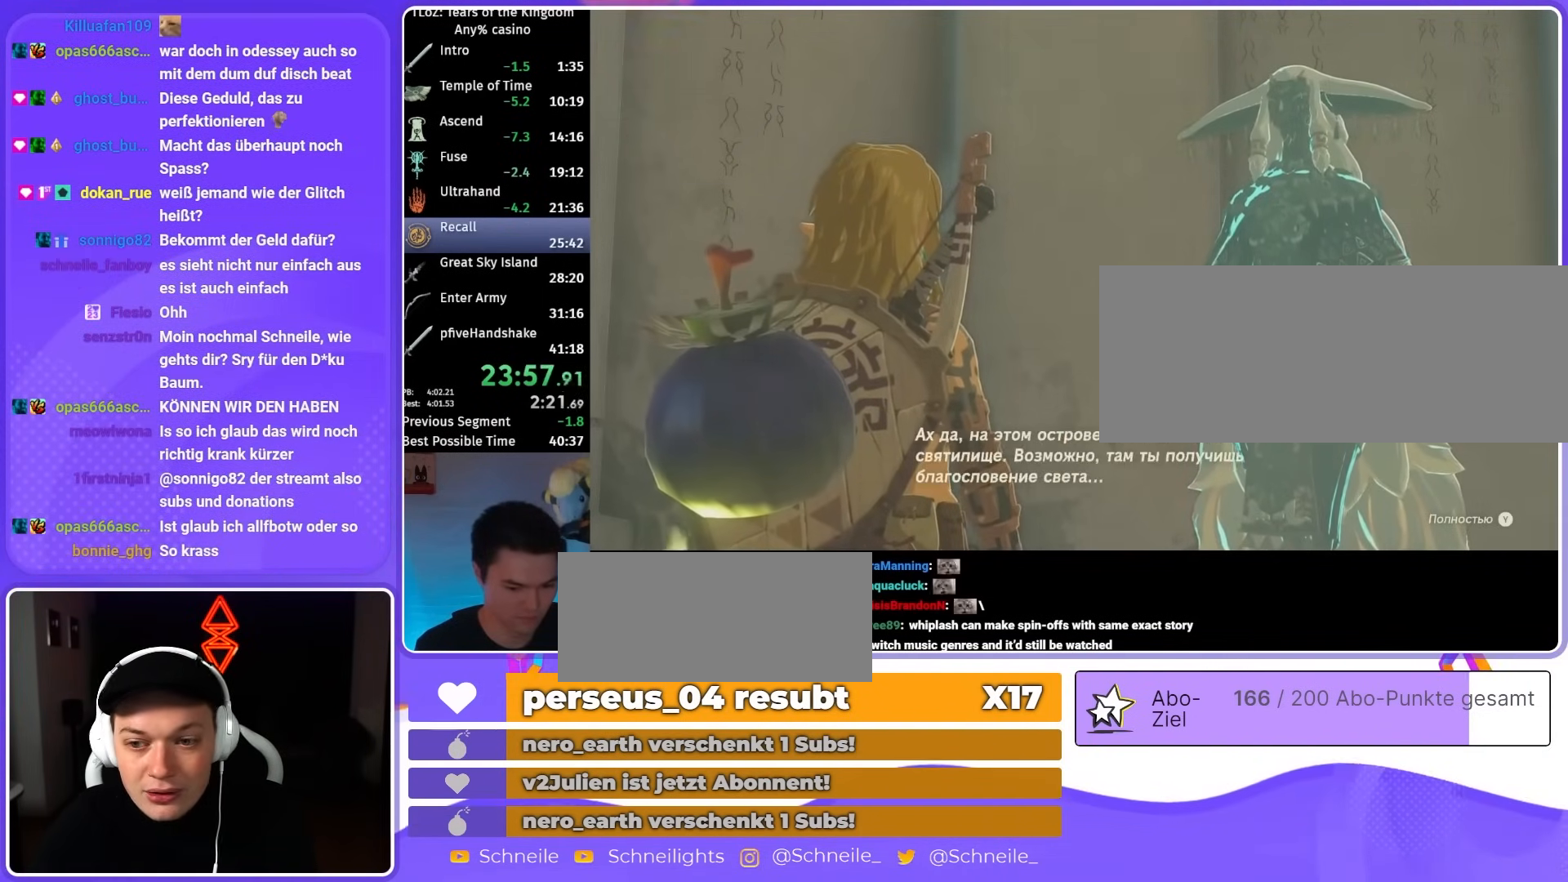
{"buttons": [], "left_stick": "center", "right_stick": "center", "events": [[200, "A", "down"], [250, "A", "up"]]}
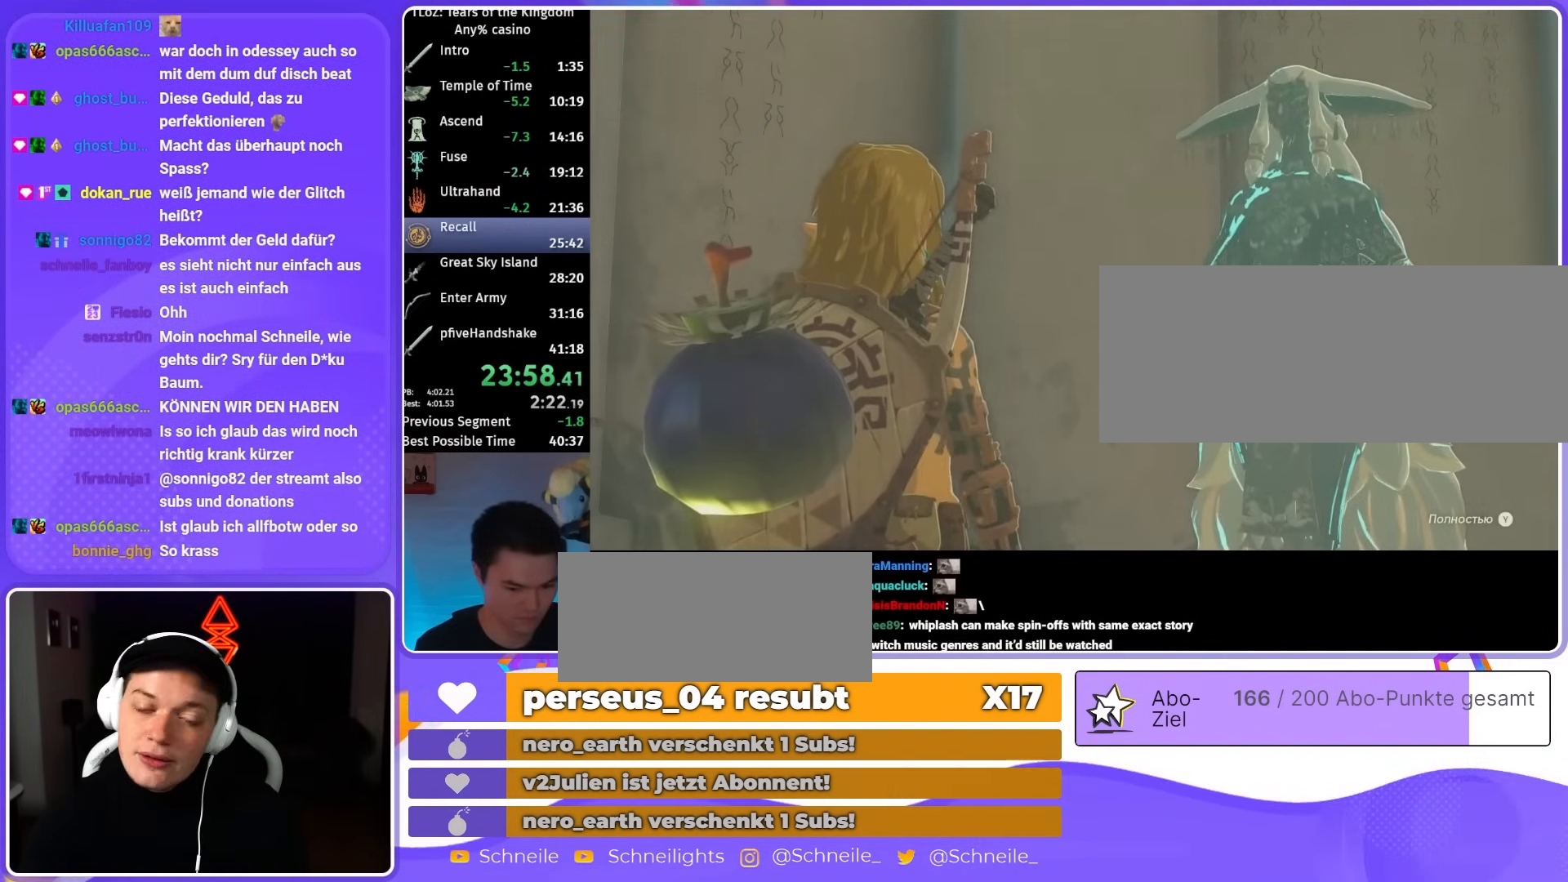
{"buttons": [], "left_stick": "center", "right_stick": "center", "events": []}
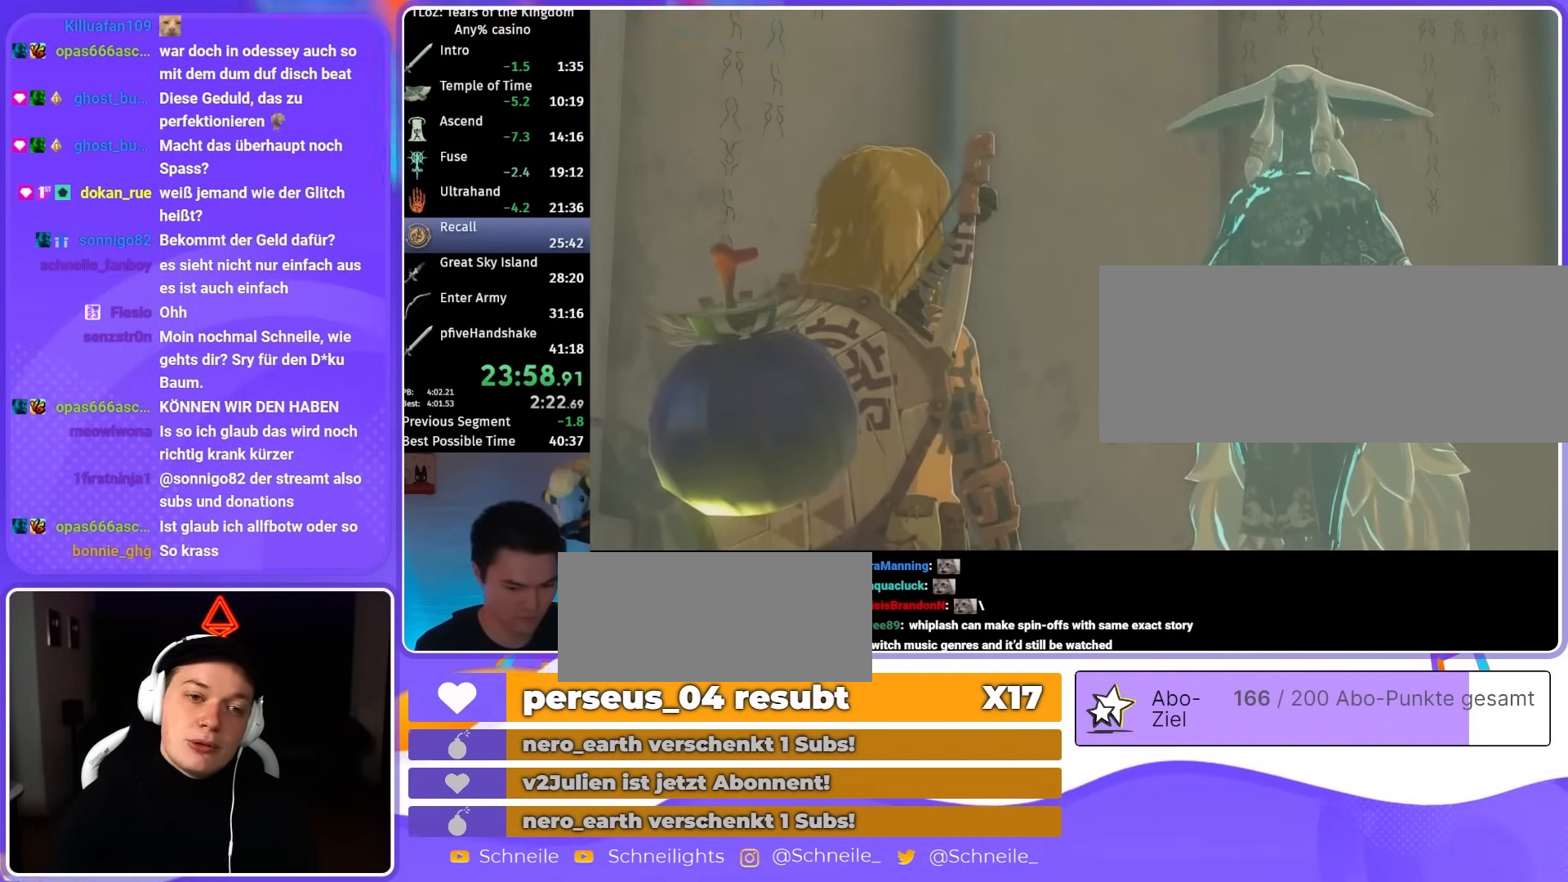
{"buttons": [], "left_stick": "center", "right_stick": "center", "events": []}
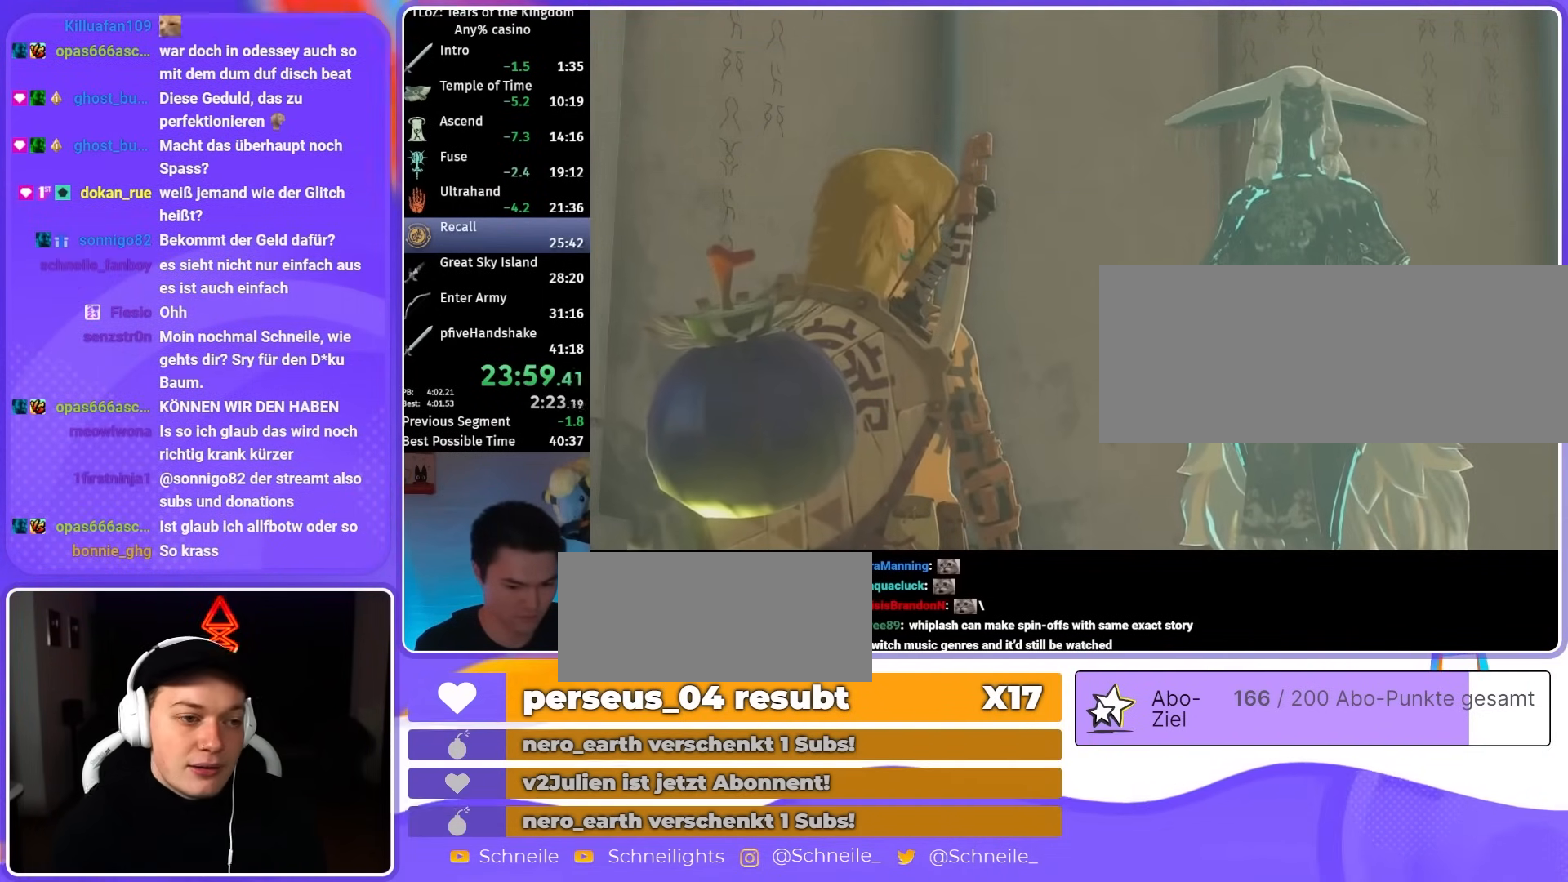
{"buttons": ["B"], "left_stick": "center", "right_stick": "center"}
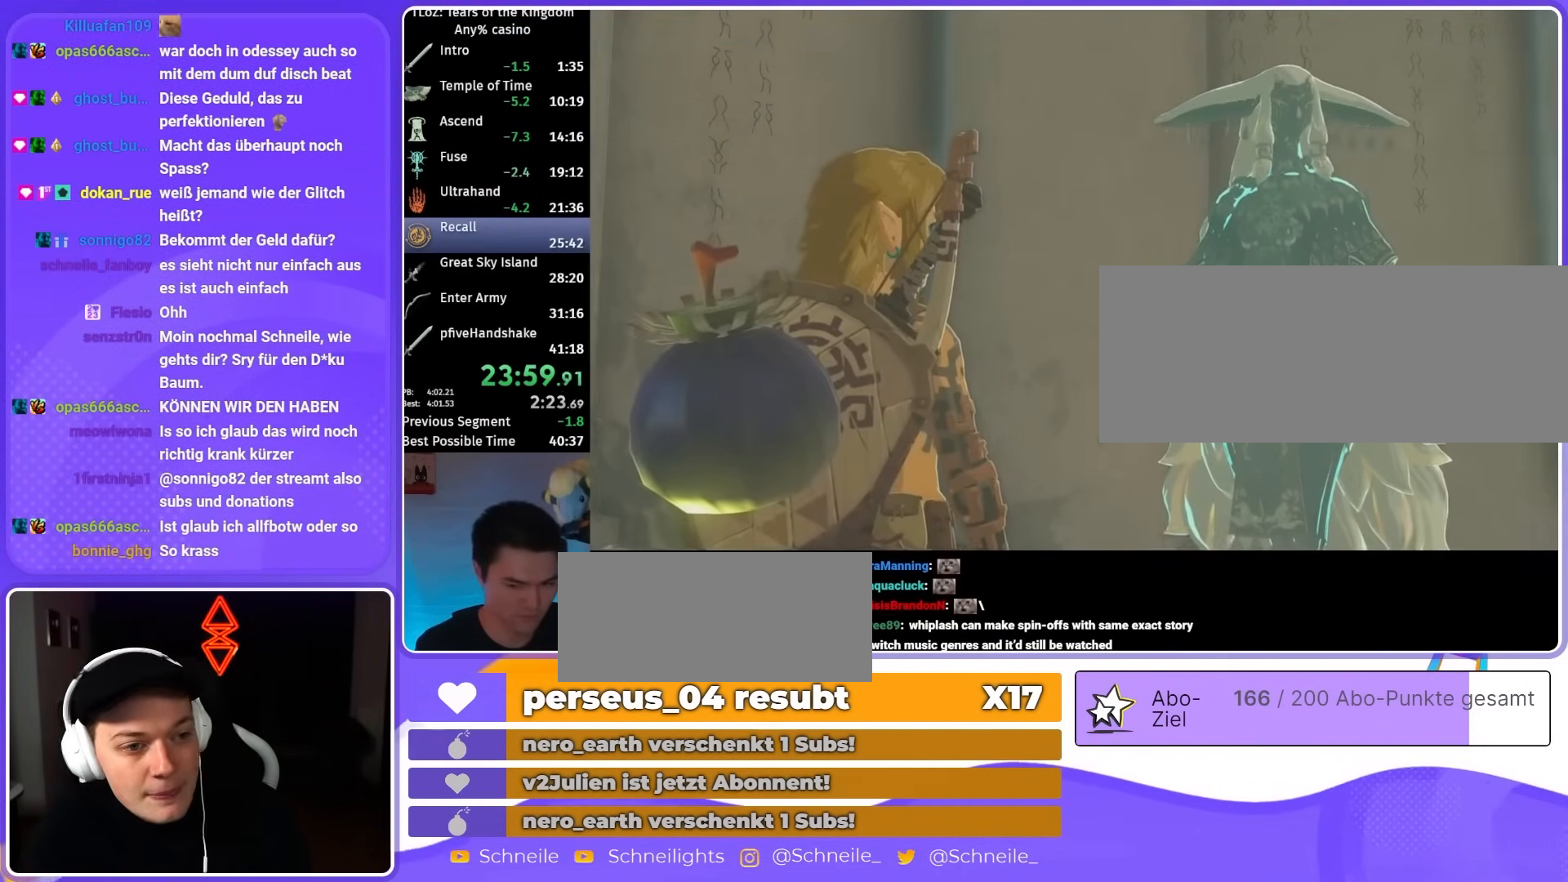
{"buttons": [], "left_stick": "center", "right_stick": "center"}
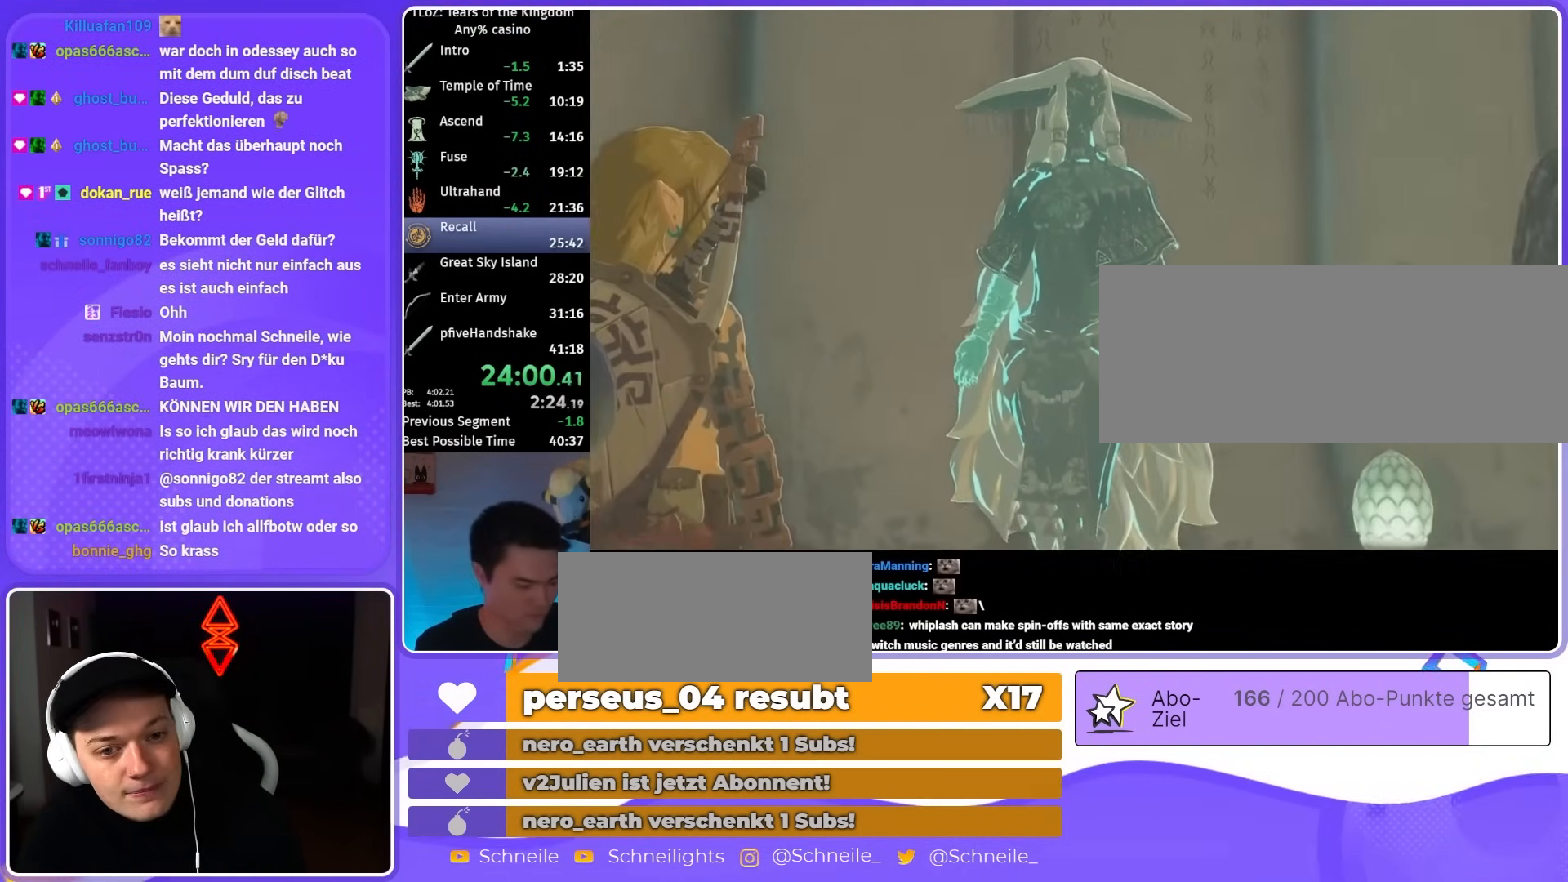
{"buttons": [], "left_stick": "center", "right_stick": "center", "events": []}
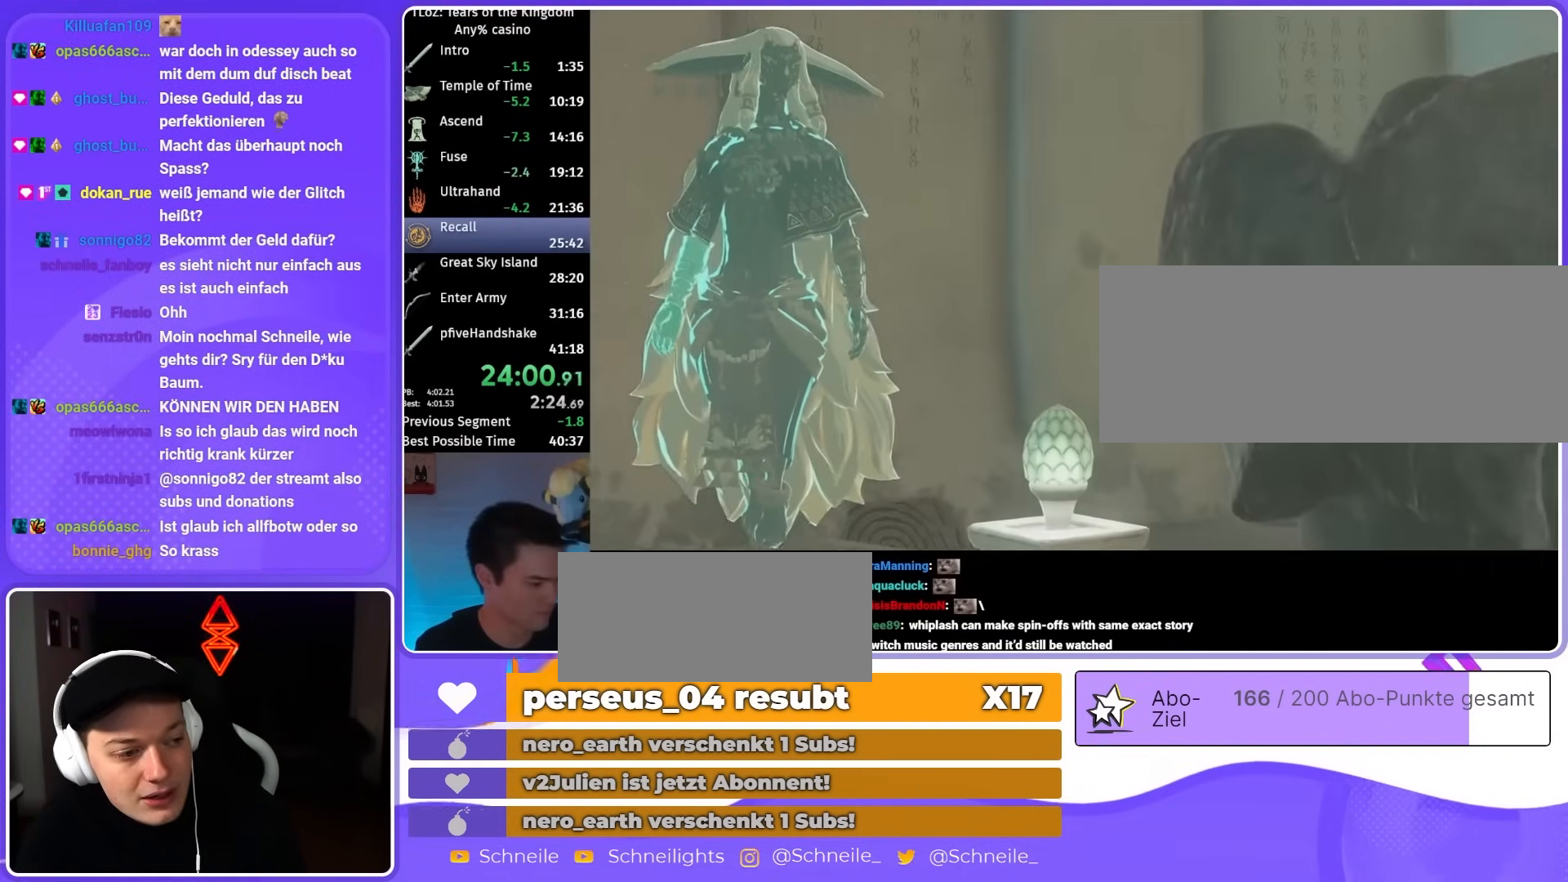
{"buttons": ["B"], "left_stick": "center", "right_stick": "center"}
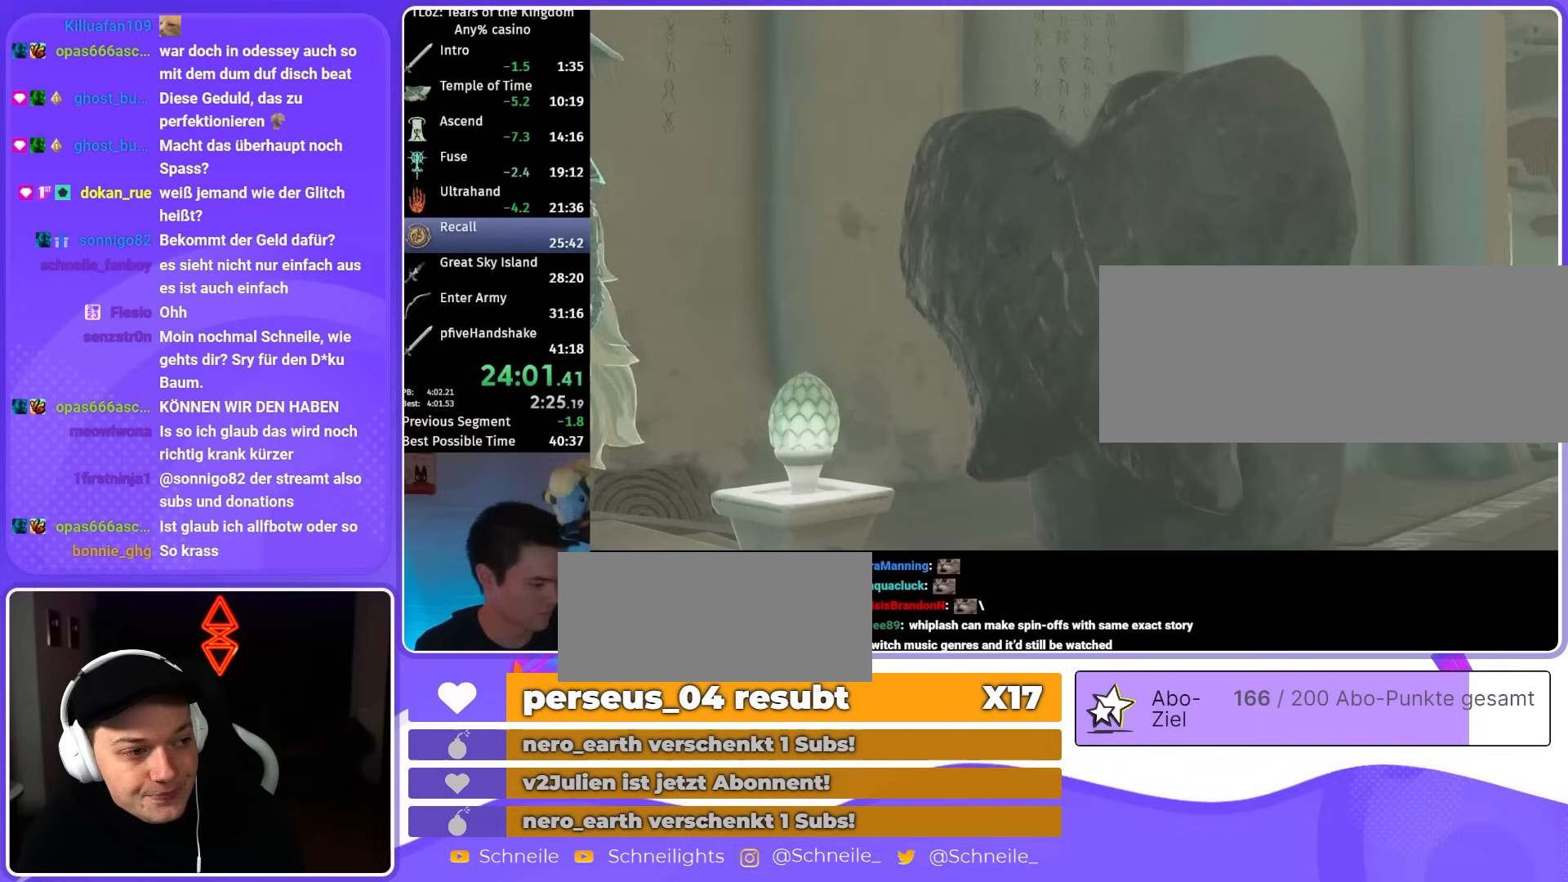
{"buttons": ["B"], "left_stick": "center", "right_stick": "center", "events": [[400, "A", "down"], [433, "A", "up"]]}
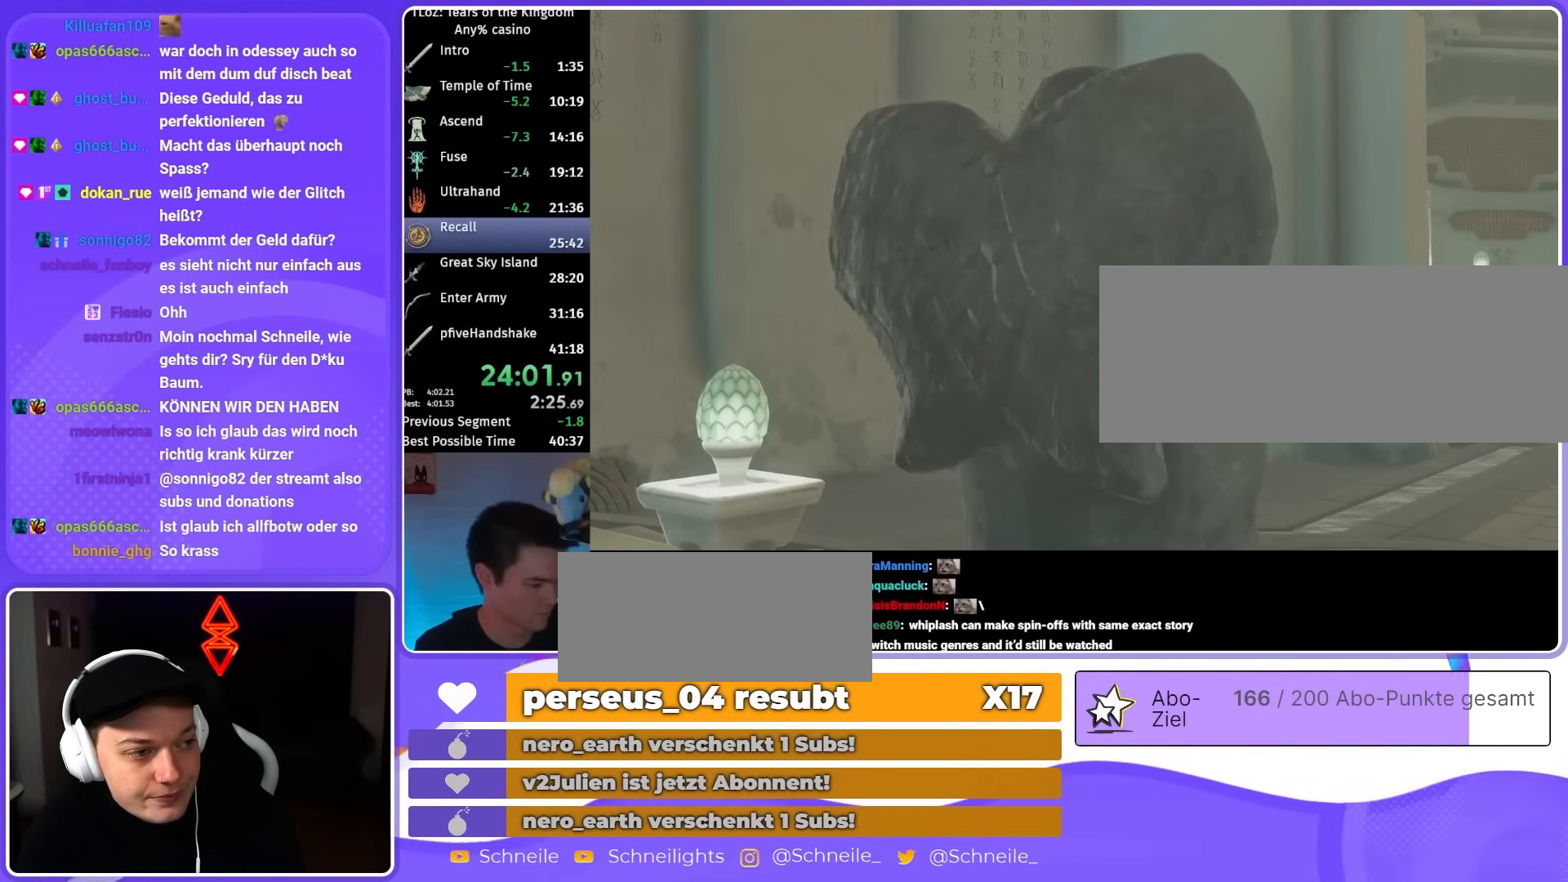
{"buttons": ["B"], "left_stick": "center", "right_stick": "center", "events": [[100, "A", "down"], [133, "A", "up"], [267, "A", "down"], [367, "A", "up"]]}
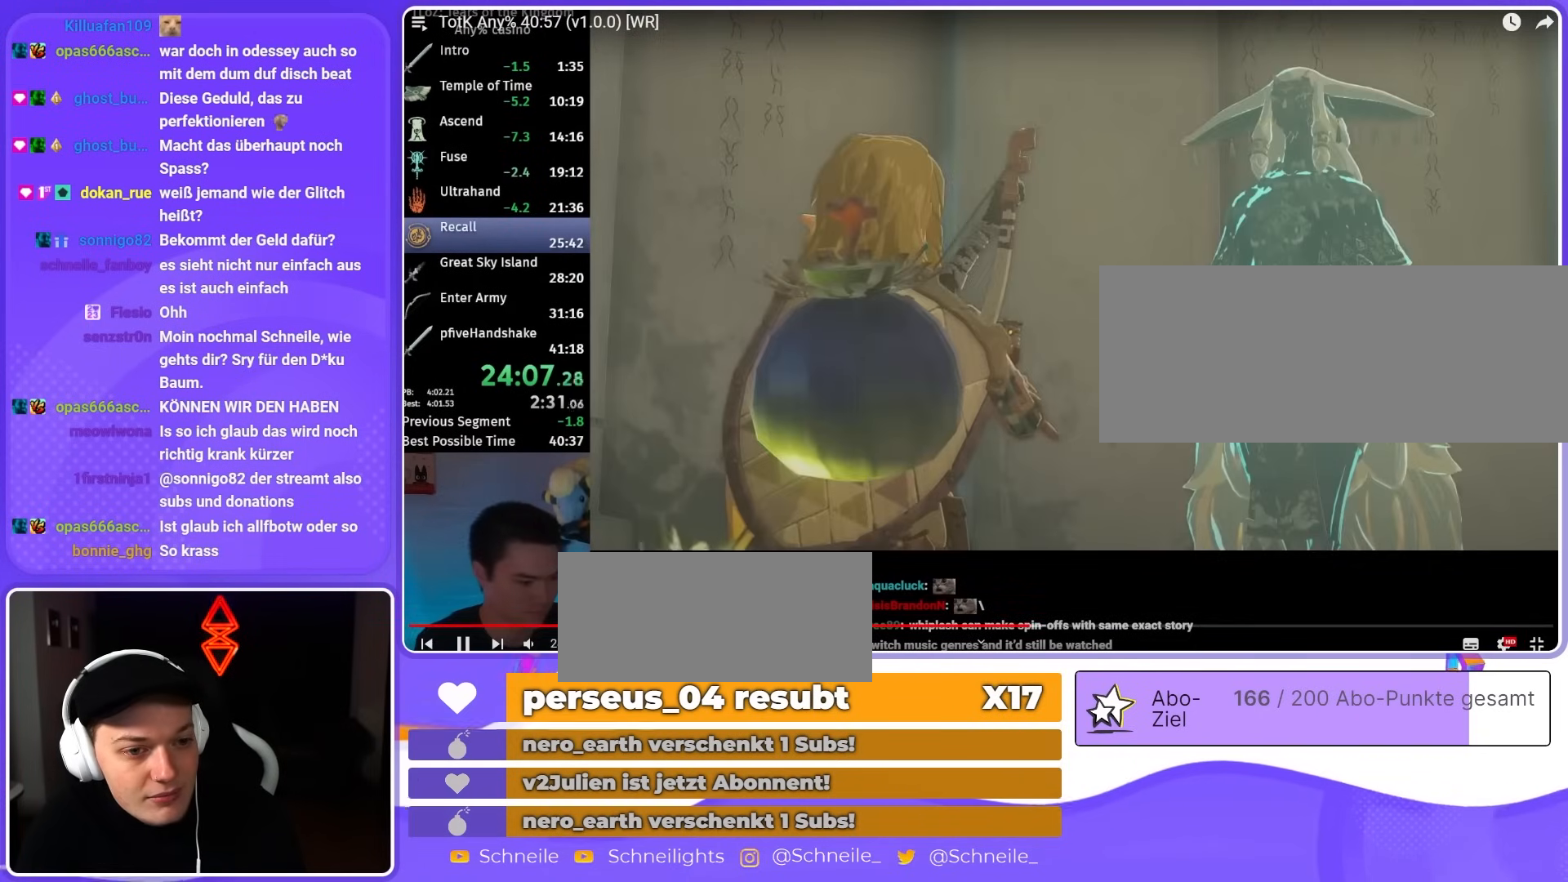
{"buttons": [], "left_stick": "center", "right_stick": "center"}
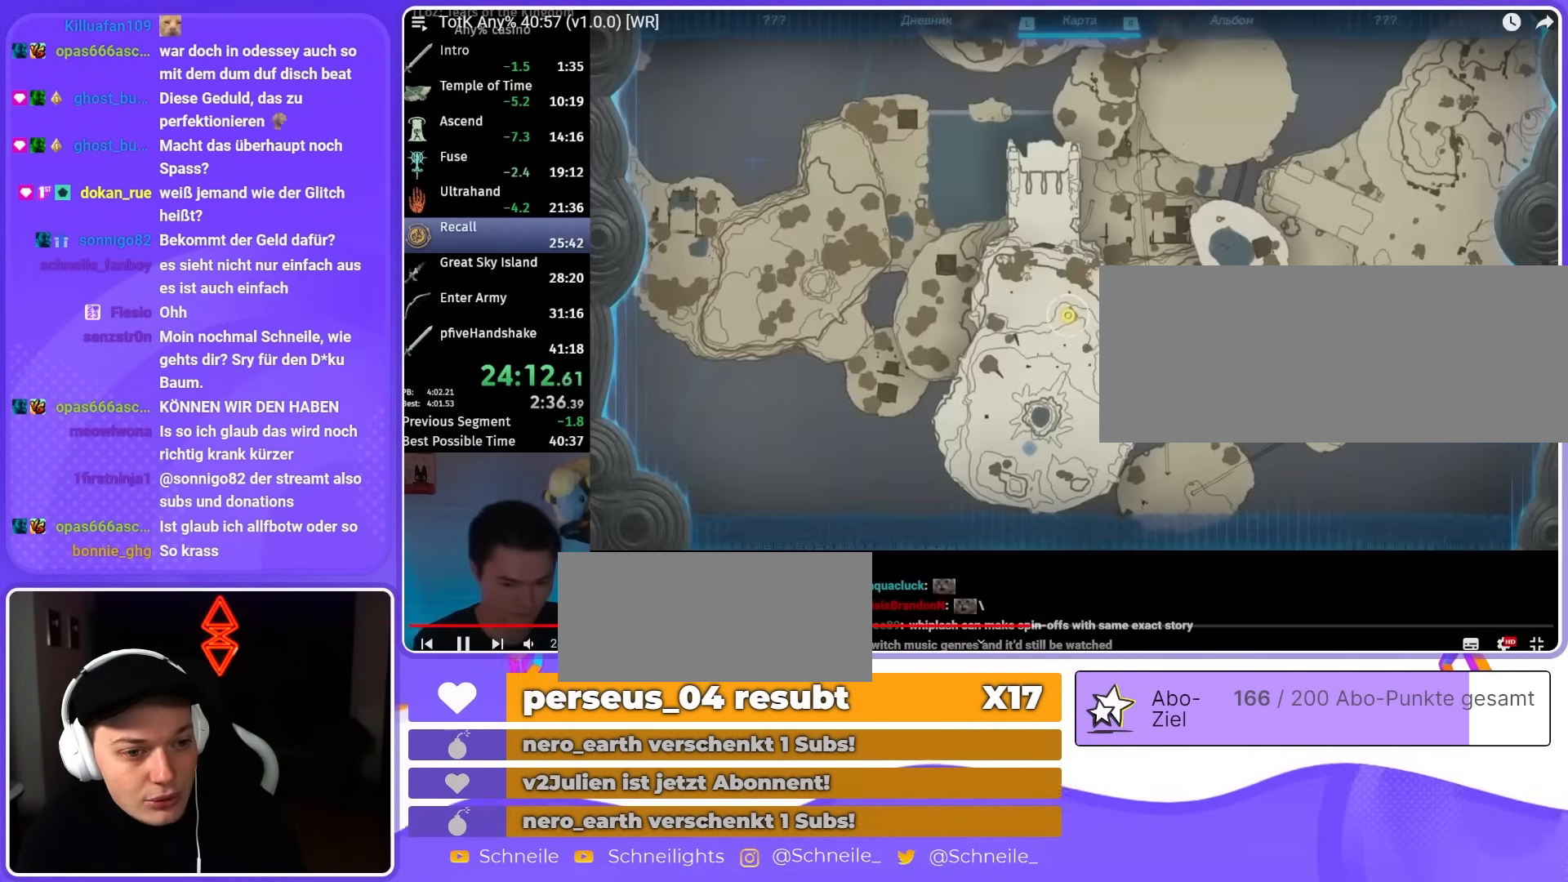
{"buttons": [], "left_stick": "up-left", "right_stick": "center", "events": [[467, "left_stick", "up-left"]]}
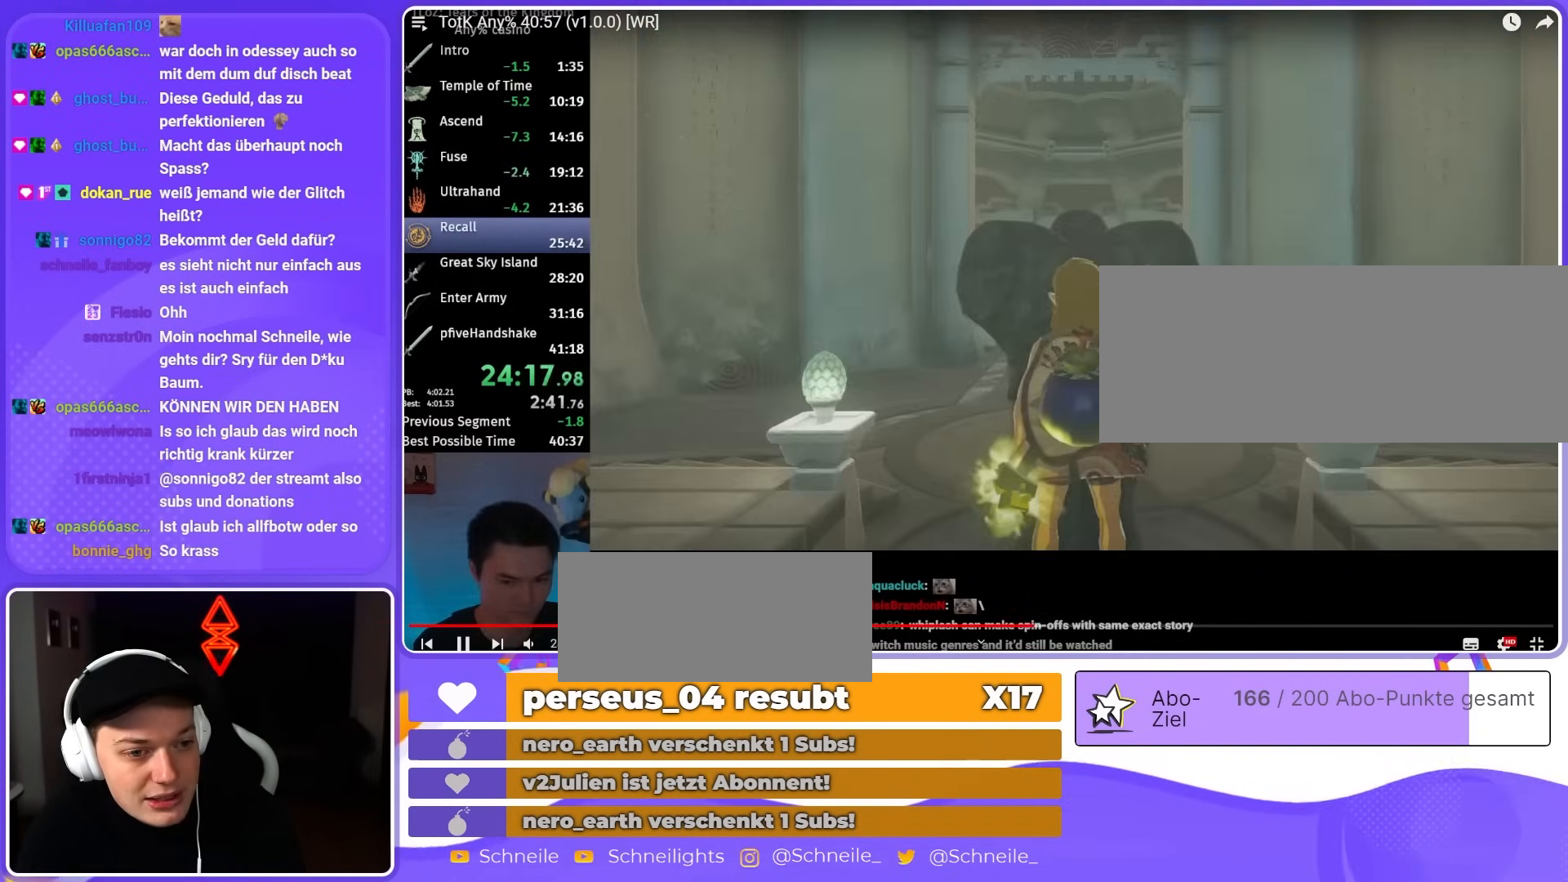
{"buttons": [], "left_stick": "up-left", "right_stick": "center", "events": []}
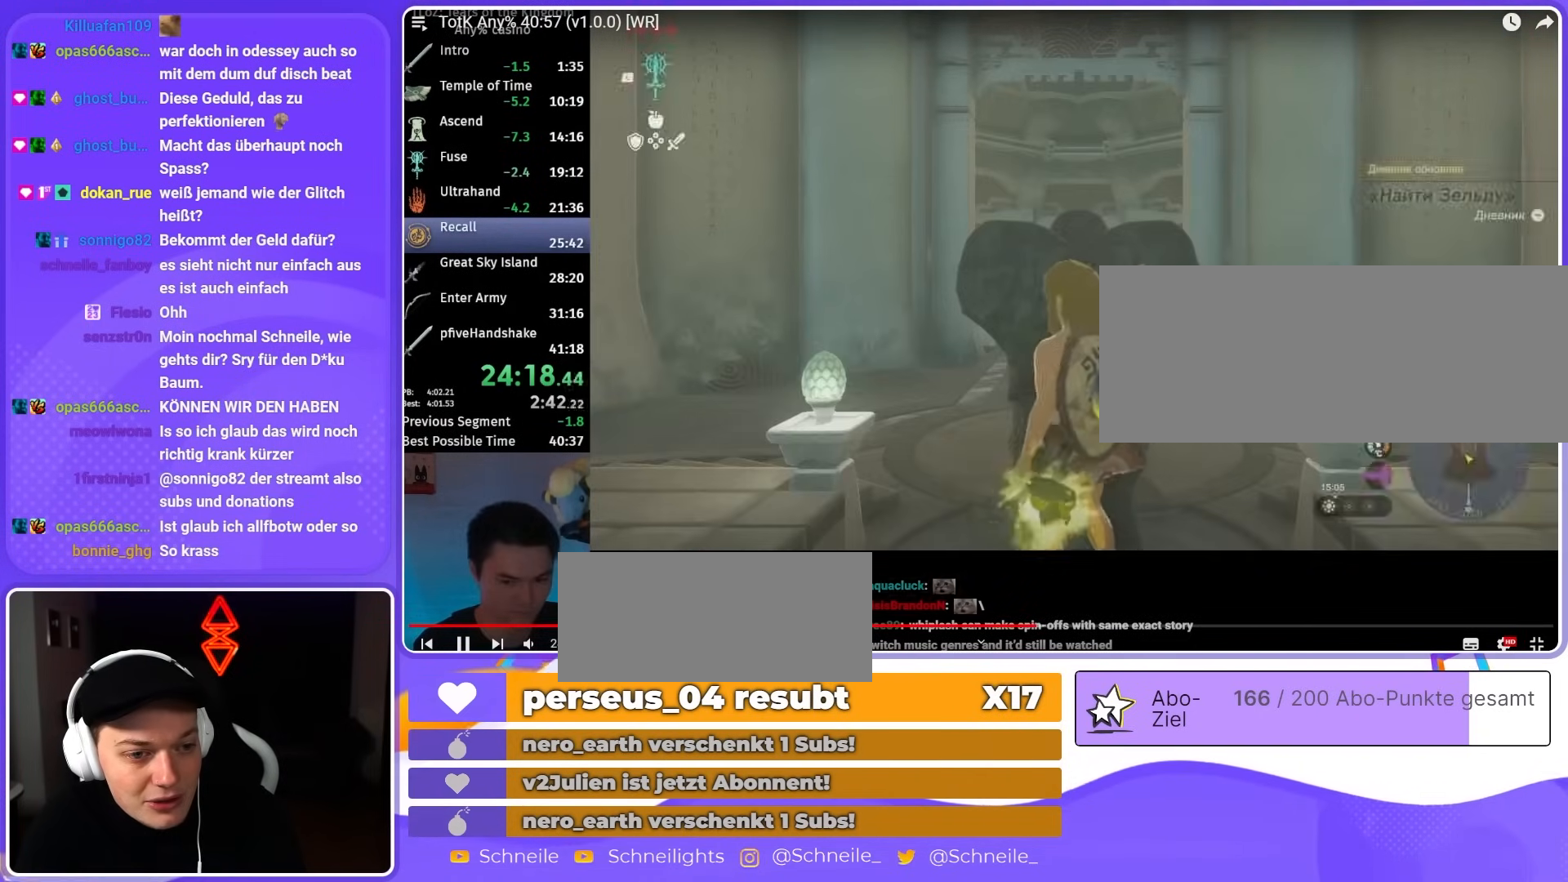
{"buttons": [], "left_stick": "center", "right_stick": "center", "events": [[17, "left_stick", "center"]]}
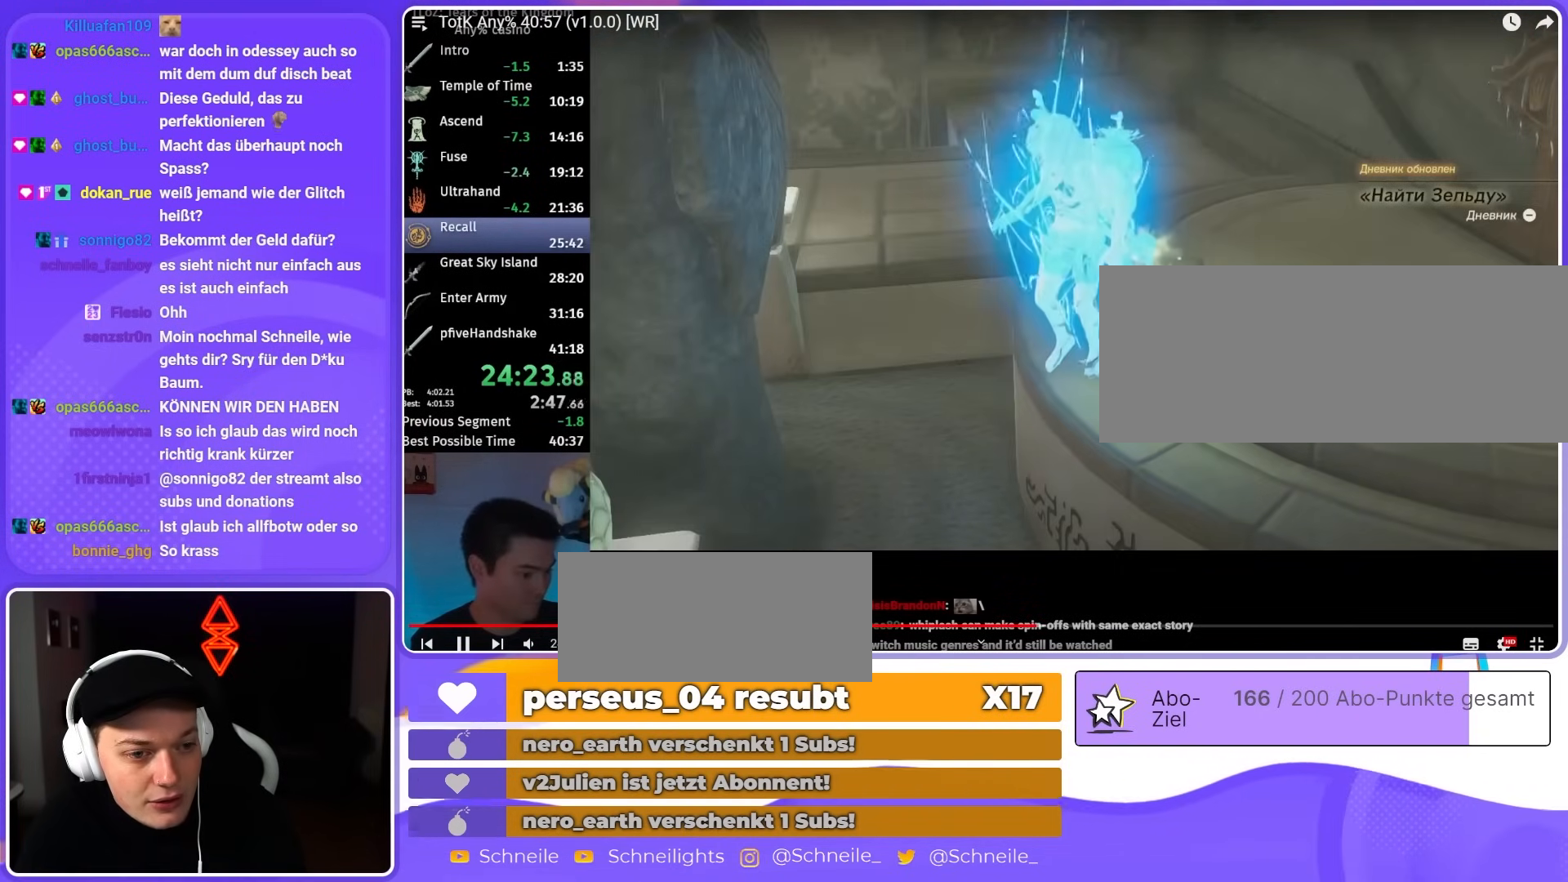
{"buttons": [], "left_stick": "center", "right_stick": "center", "events": []}
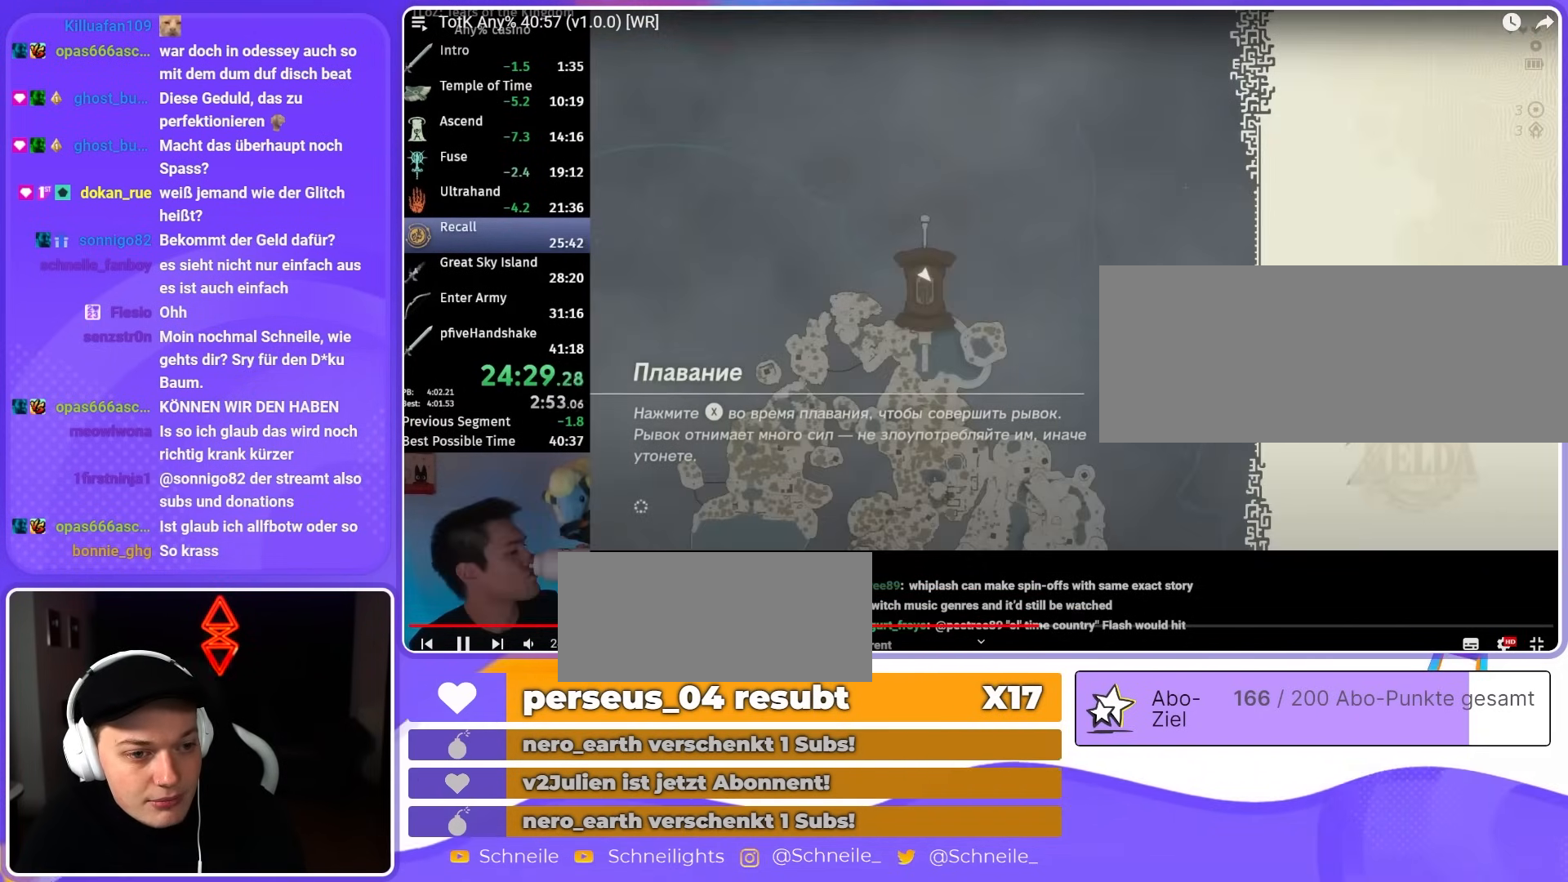
{"buttons": [], "left_stick": "center", "right_stick": "center", "events": []}
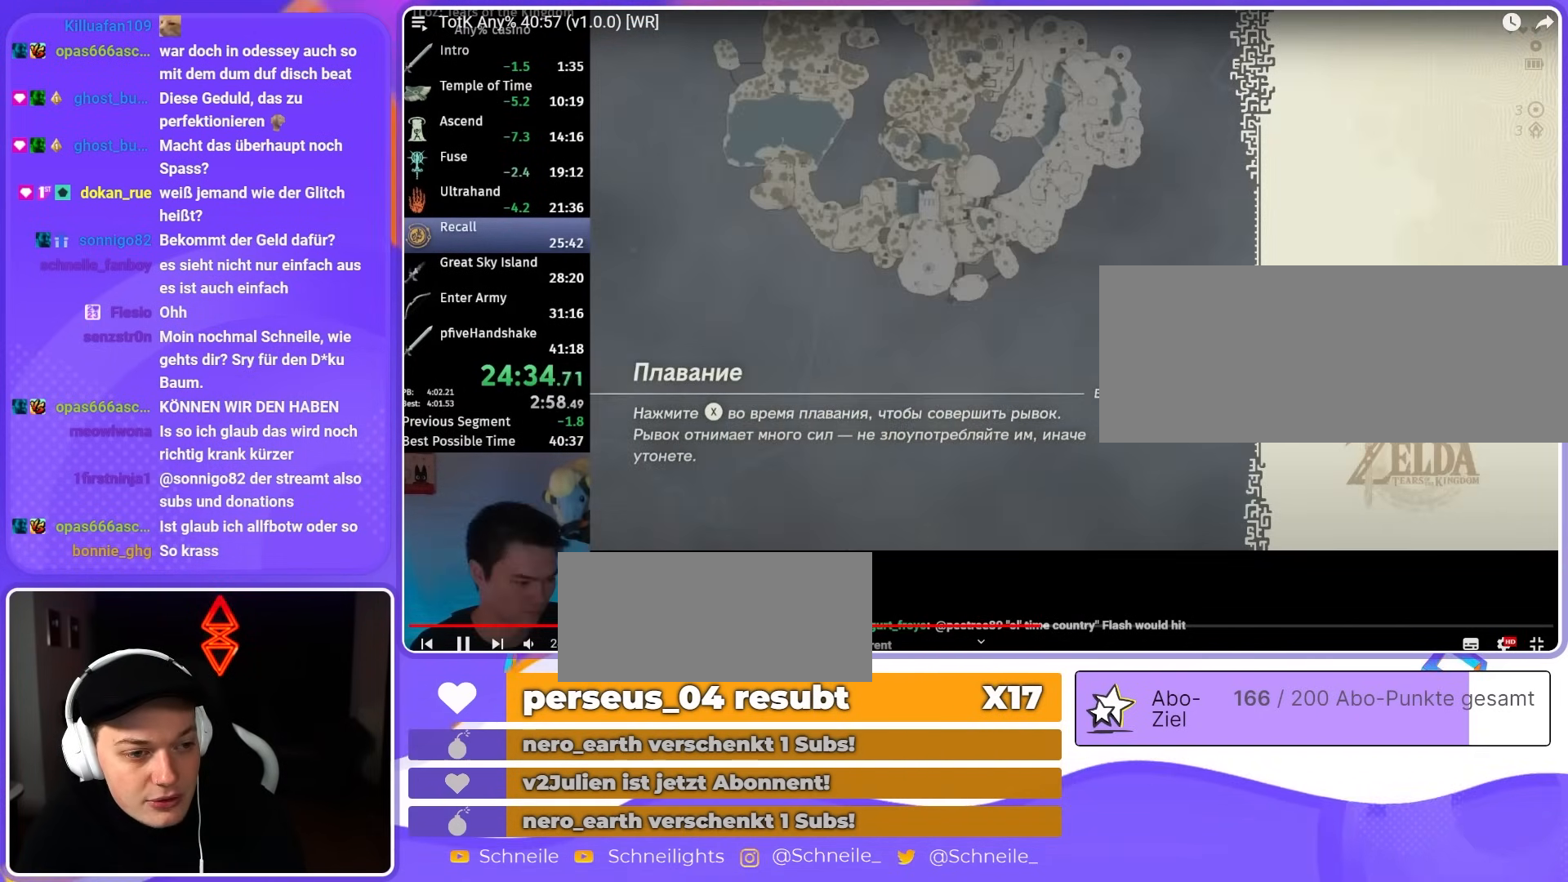
{"buttons": ["B"], "left_stick": "down-left", "right_stick": "center"}
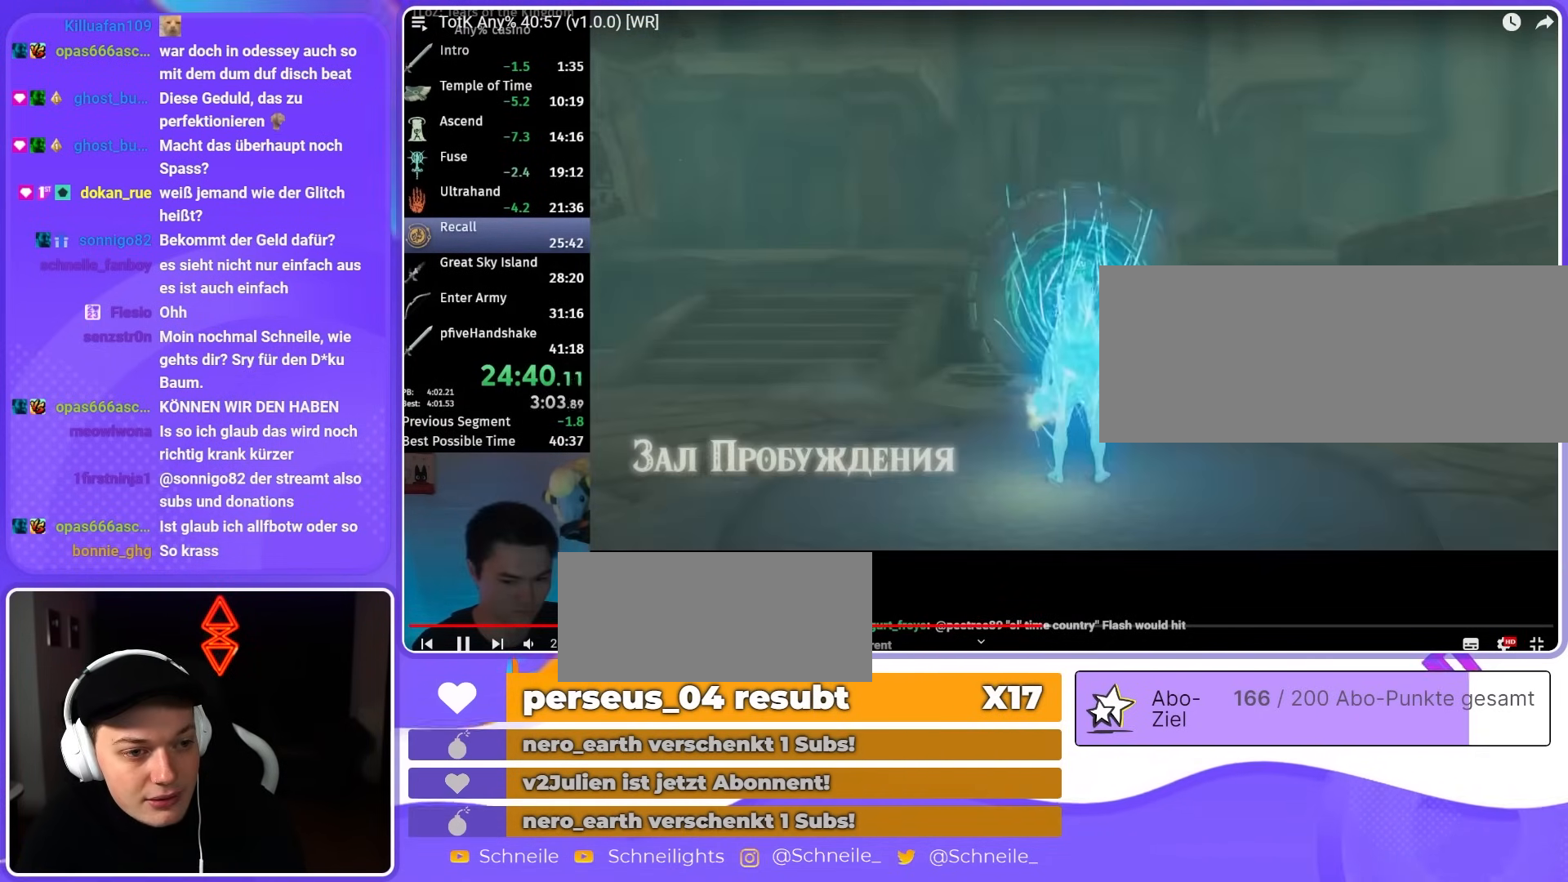
{"buttons": ["B"], "left_stick": "down-left", "right_stick": "center", "events": []}
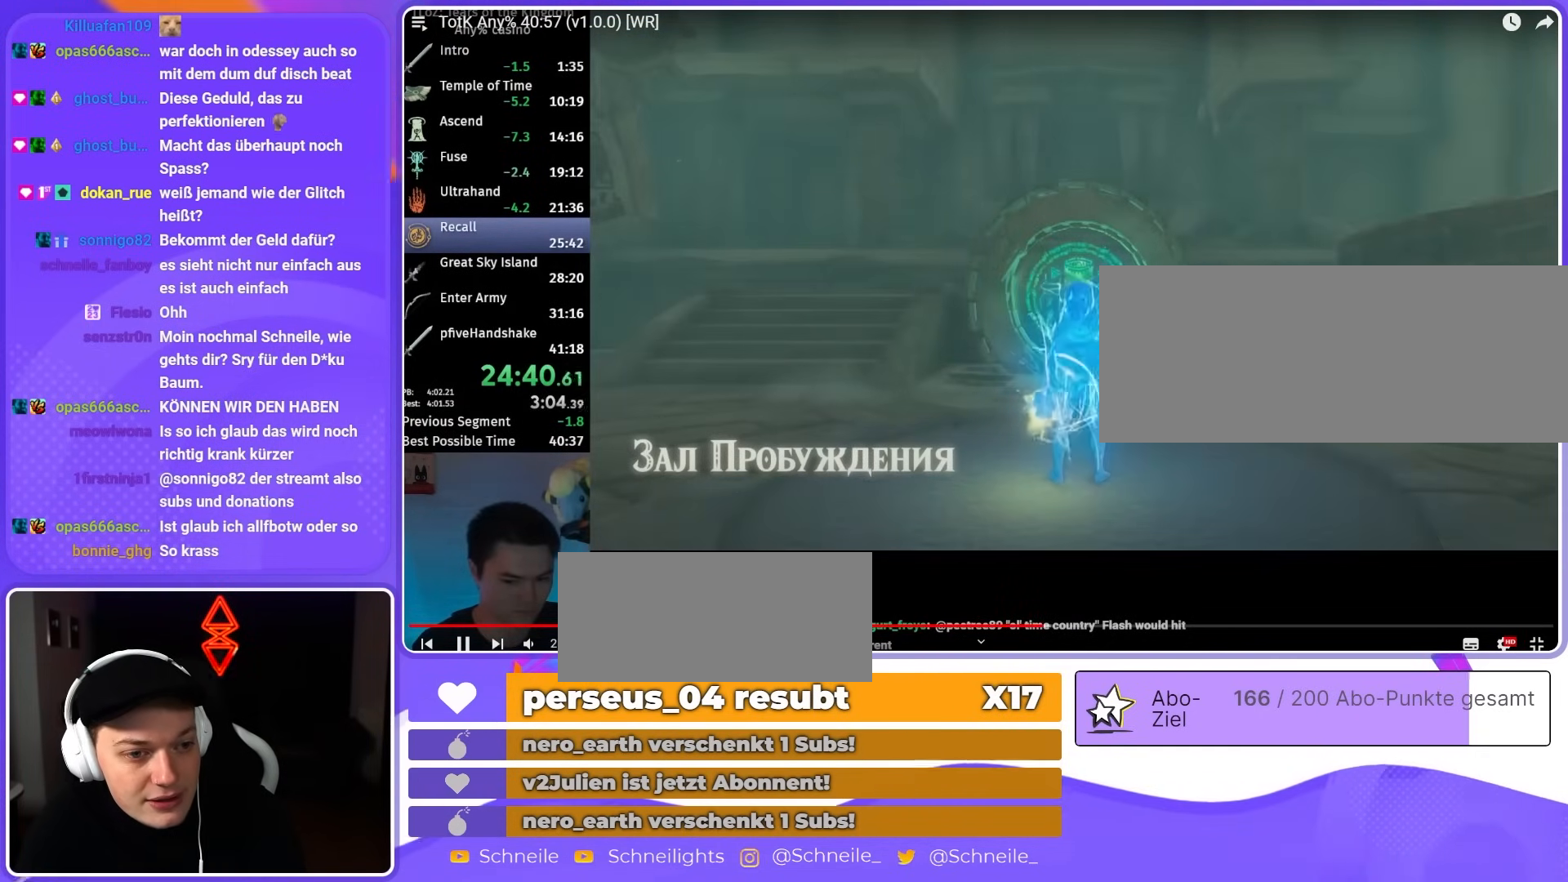
{"buttons": ["B"], "left_stick": "down-left", "right_stick": "center", "events": []}
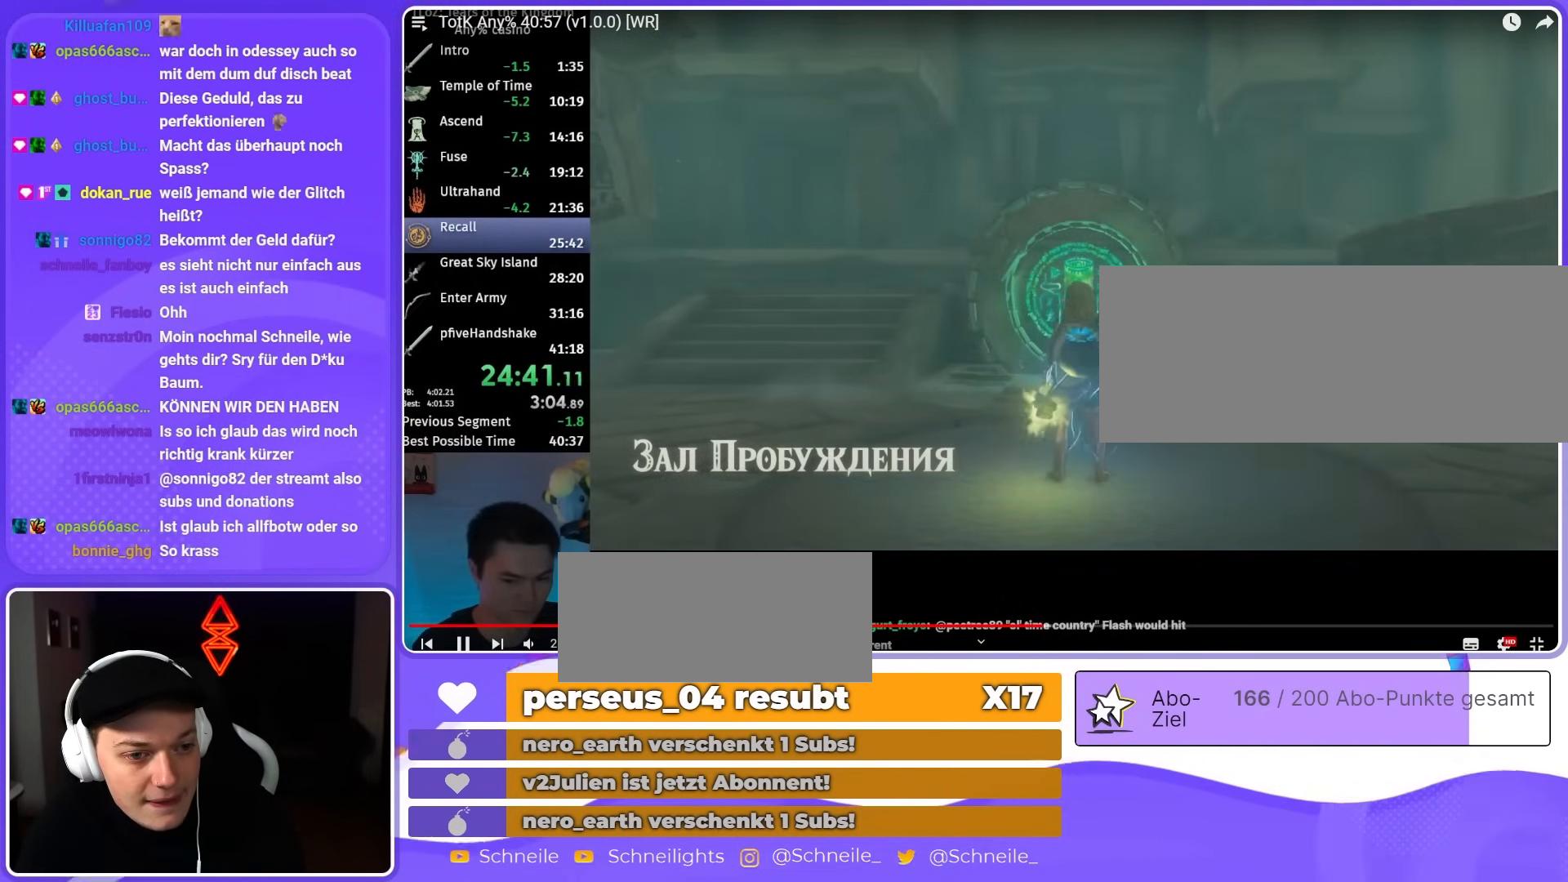
{"buttons": ["B"], "left_stick": "down-left", "right_stick": "center", "events": []}